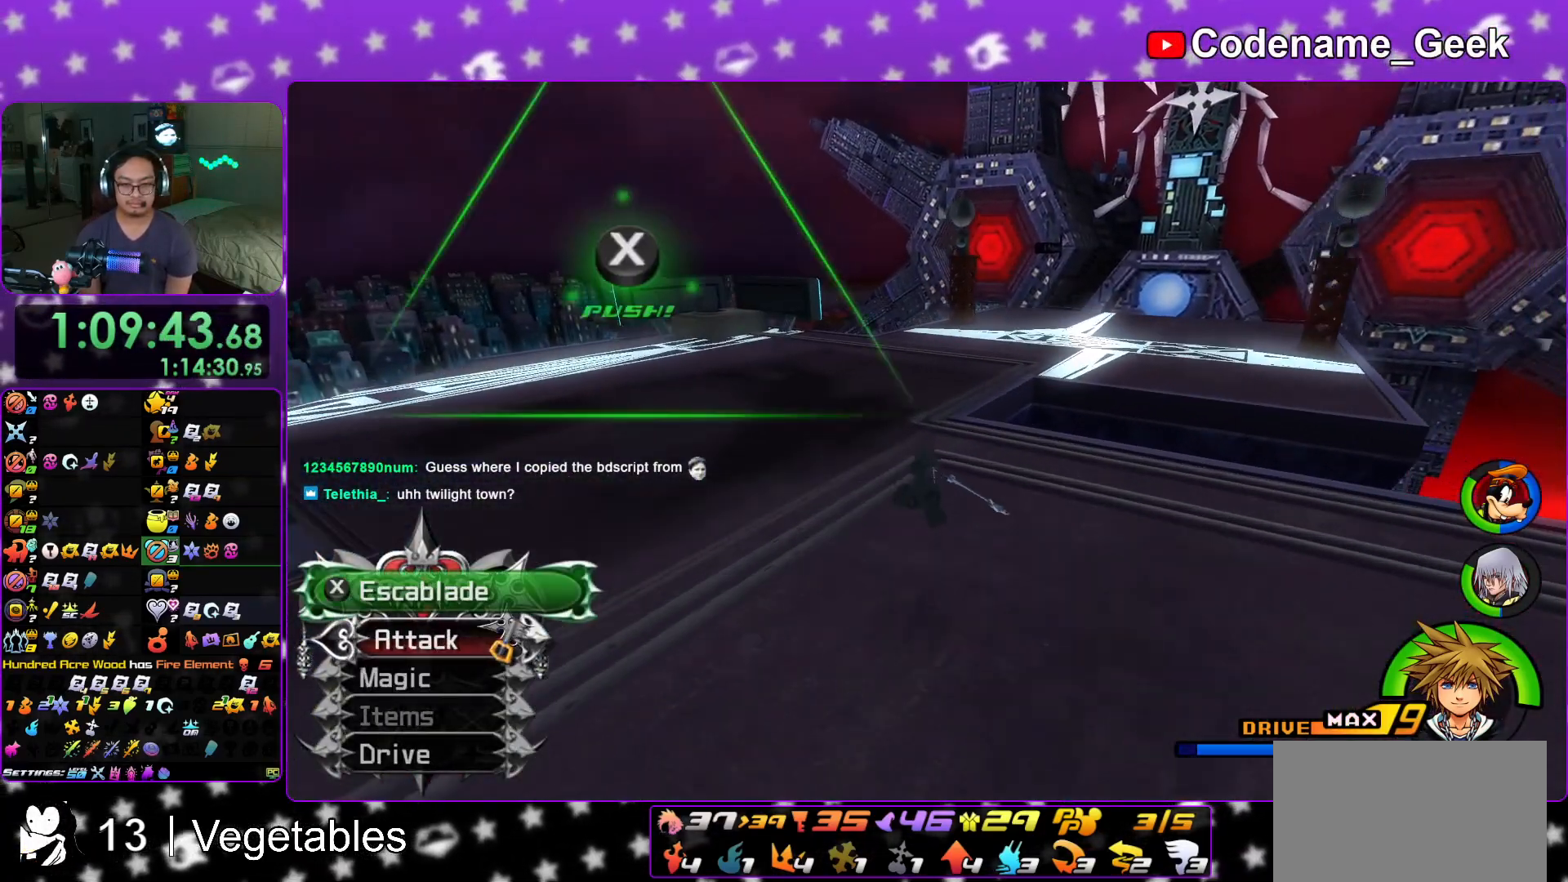
Gameplay with a controller (Nintendo layout); each line is a JSON object with the inputs held at the frame after it. "events" lists button and stick changes between this image and that frame as [ms after this image, input, new state], when the widget could be followed in between. Not read: L3 R3.
{"buttons": ["Y"], "left_stick": "up", "right_stick": "right", "events": [[184, "left_stick", "up-left"], [334, "left_stick", "up"], [384, "right_stick", "right"]]}
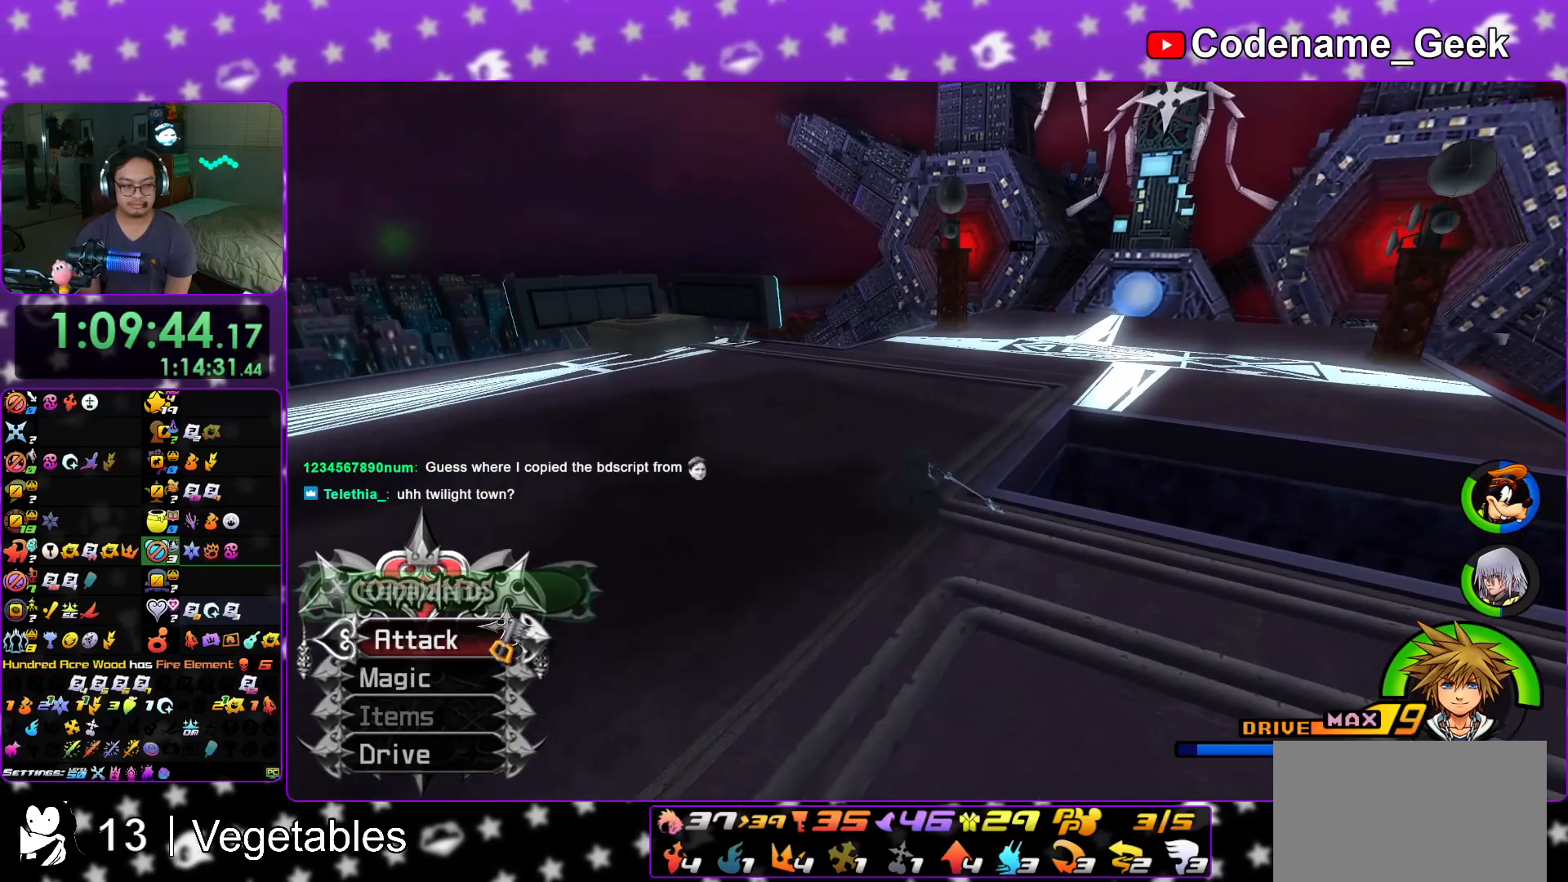
{"buttons": ["Y"], "left_stick": "up-right", "right_stick": "center", "events": [[66, "right_stick", "center"], [200, "left_stick", "up-right"], [233, "right_stick", "up-right"], [333, "right_stick", "center"]]}
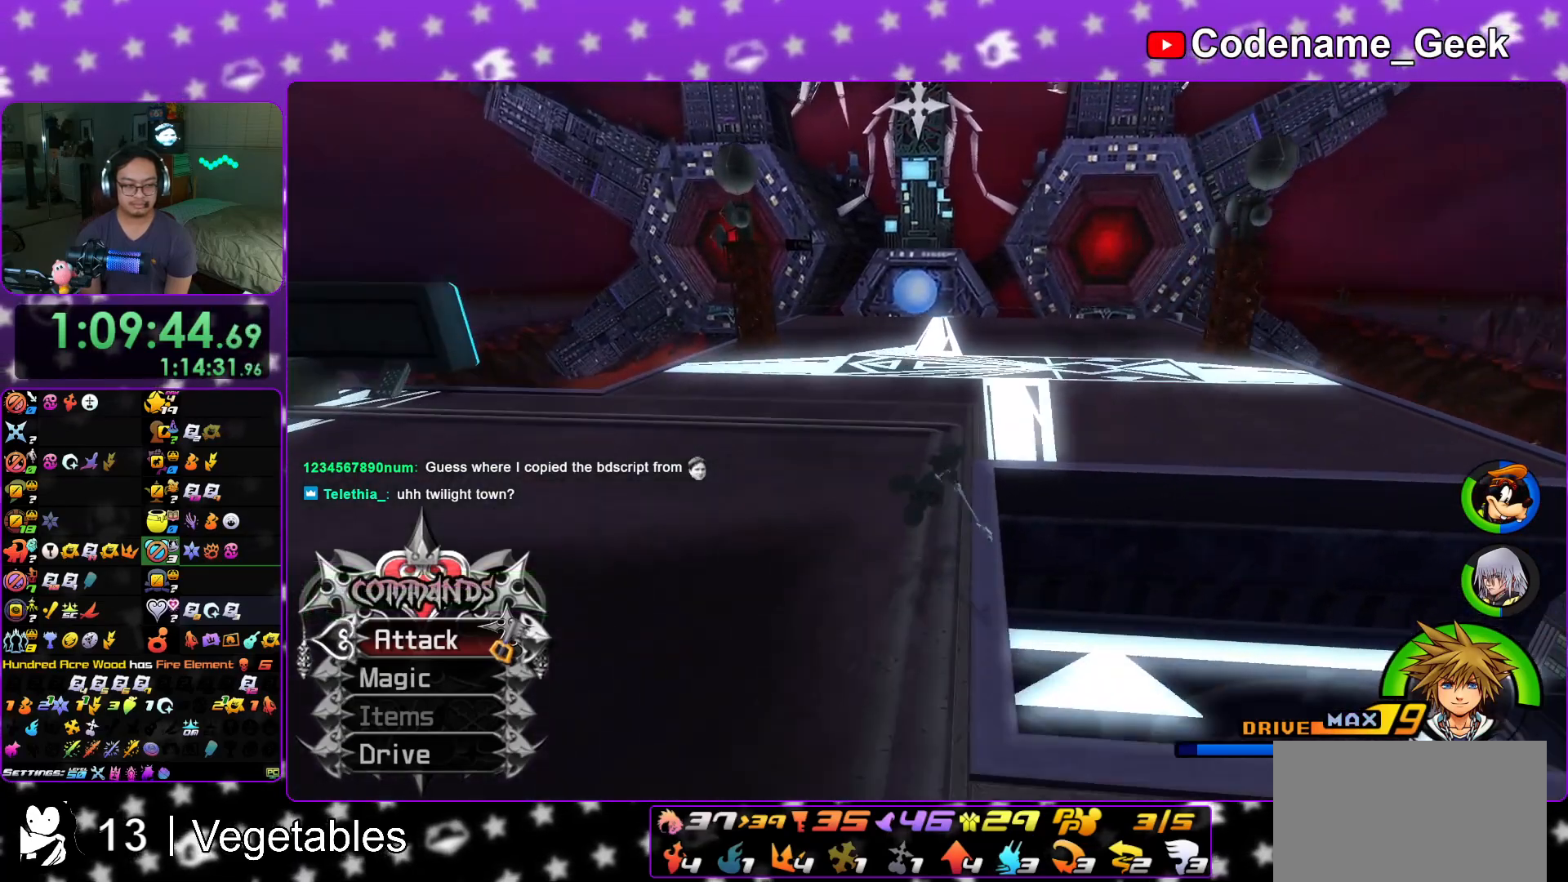
{"buttons": ["Y"], "left_stick": "up-right", "right_stick": "center", "events": []}
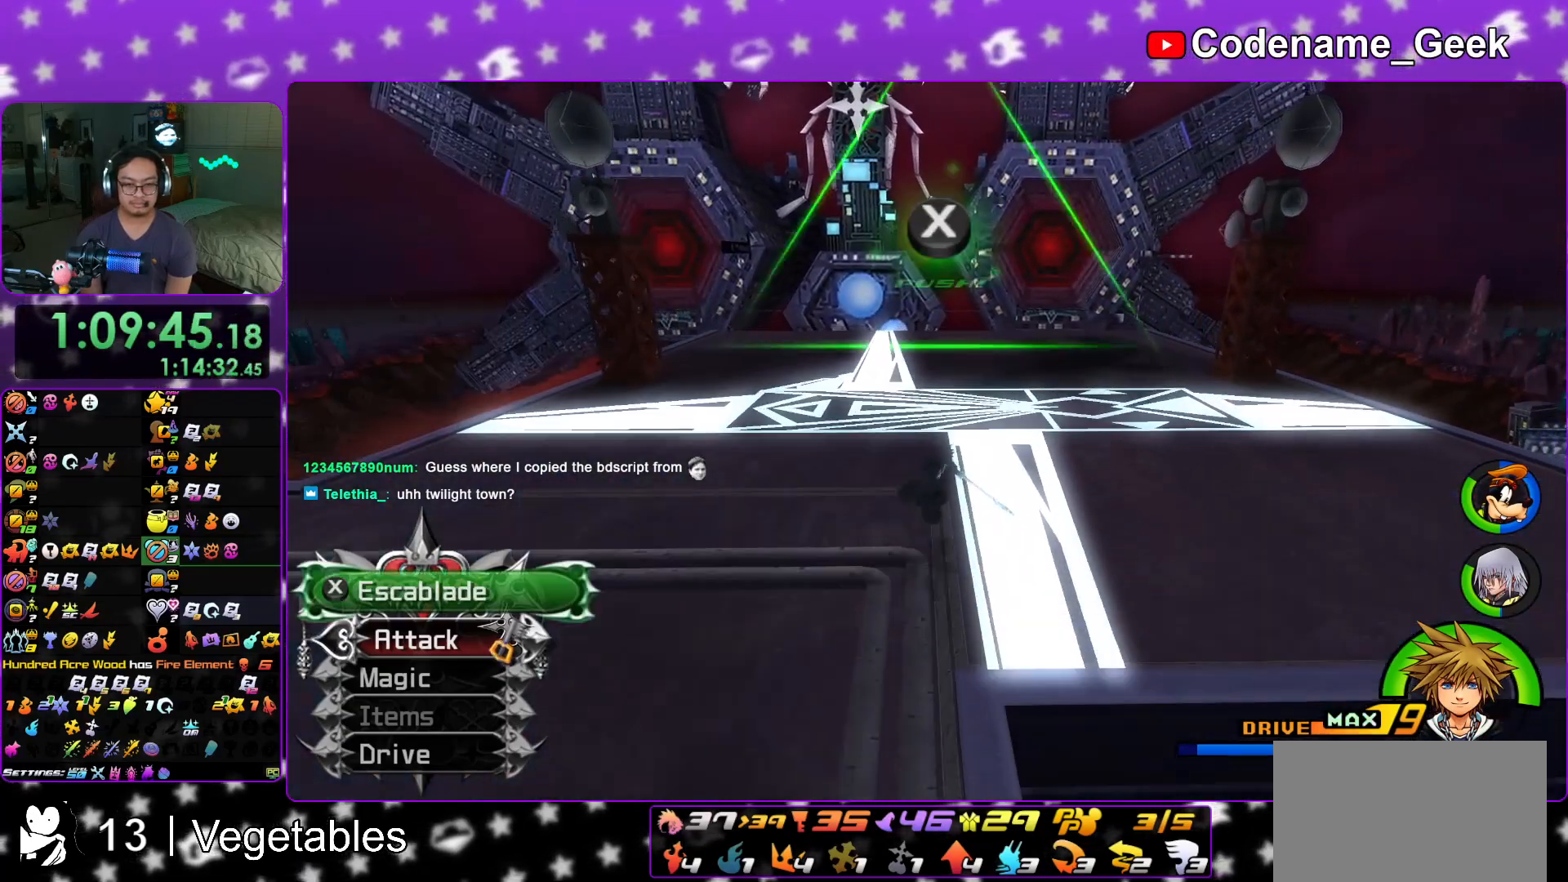
{"buttons": [], "left_stick": "center", "right_stick": "center", "events": [[100, "Y", "up"], [150, "X", "down"], [267, "X", "up"], [267, "left_stick", "center"], [300, "X", "down"], [450, "X", "up"]]}
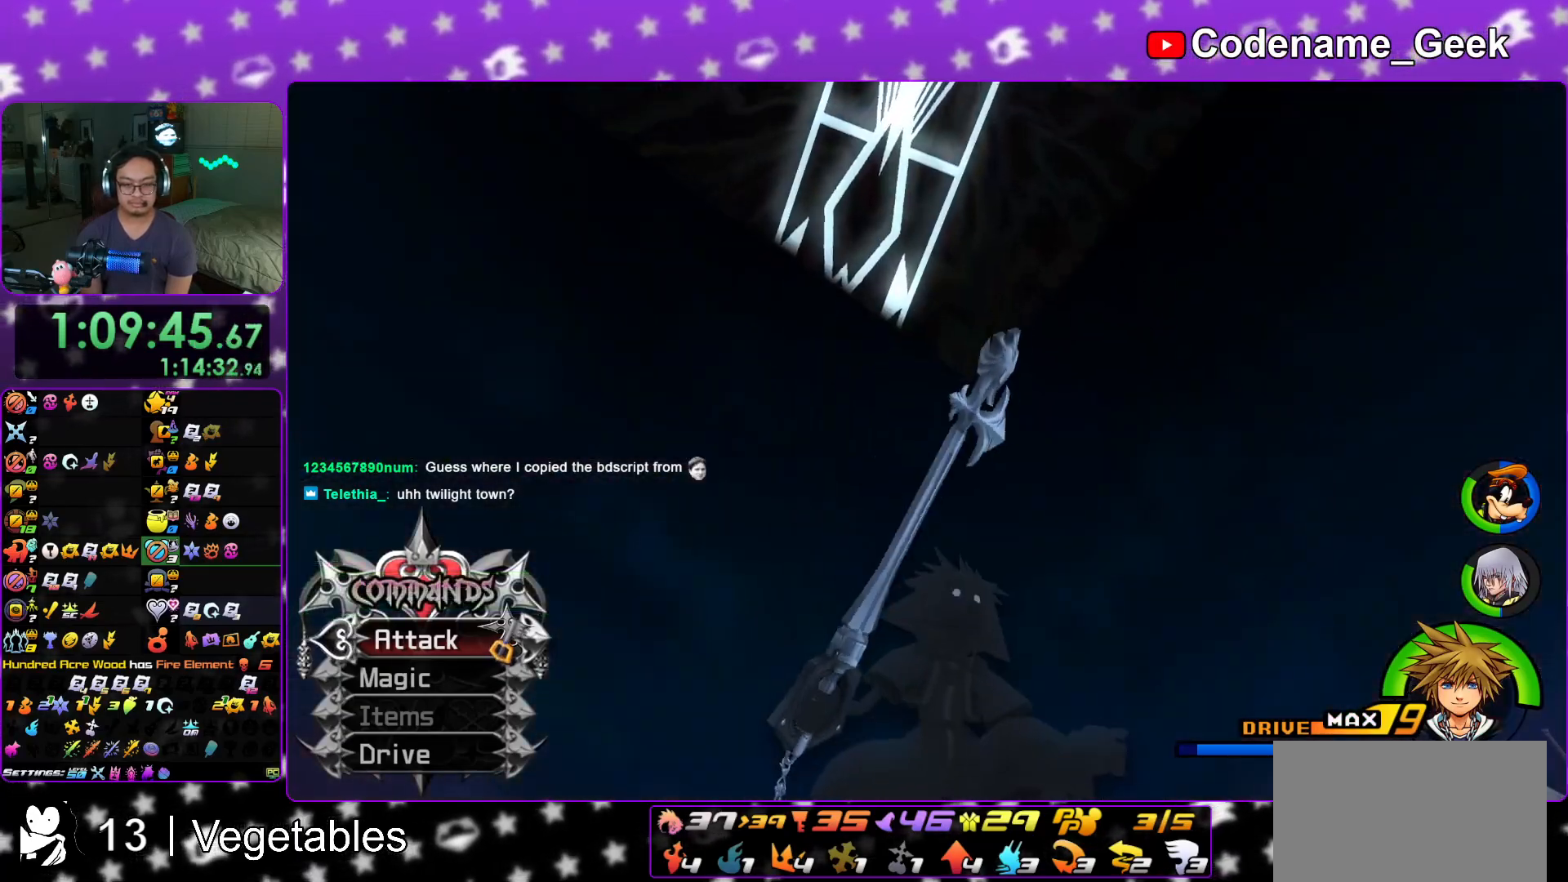
{"buttons": ["X"], "left_stick": "center", "right_stick": "center", "events": [[34, "X", "down"], [100, "X", "up"], [217, "X", "down"], [300, "X", "up"], [417, "X", "down"]]}
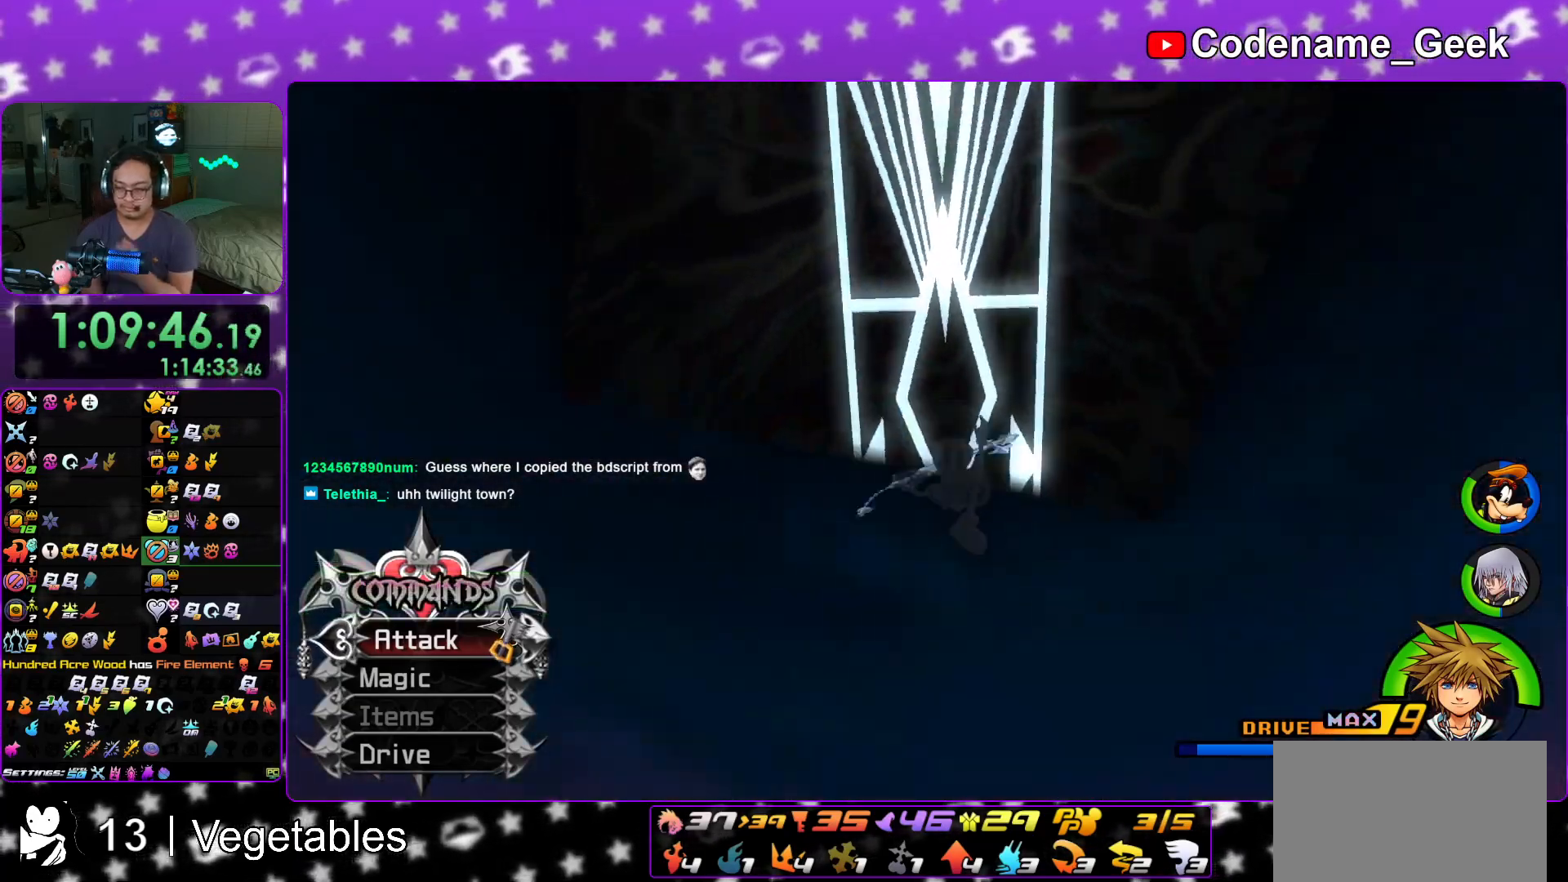
{"buttons": [], "left_stick": "center", "right_stick": "center", "events": [[16, "X", "up"], [133, "X", "down"], [233, "X", "up"], [317, "X", "down"], [450, "X", "up"]]}
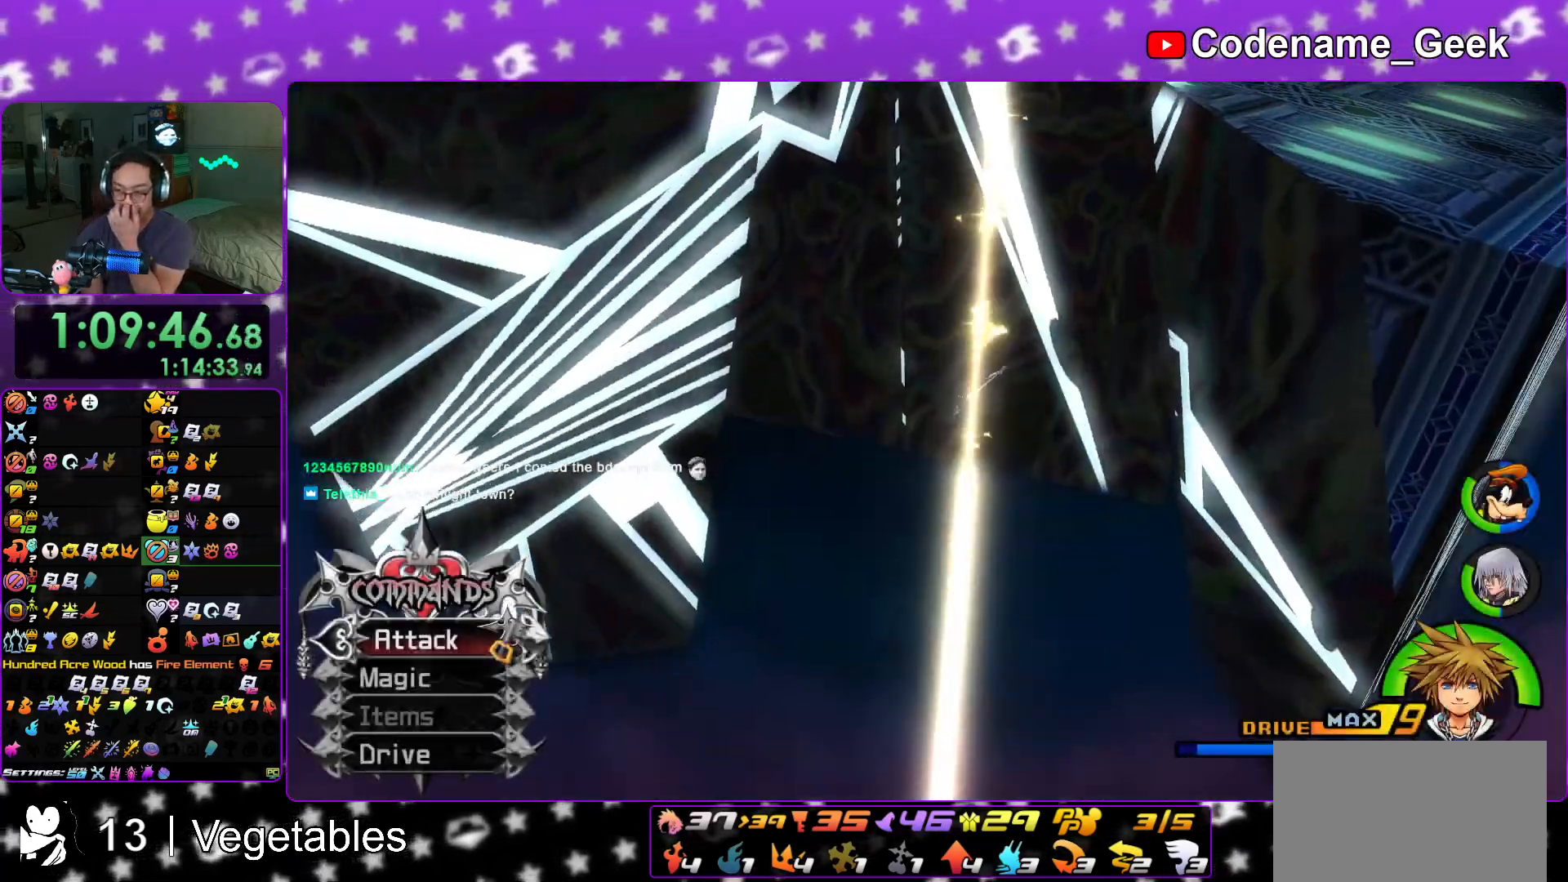
{"buttons": ["X"], "left_stick": "center", "right_stick": "center", "events": [[34, "X", "down"], [150, "X", "up"], [234, "X", "down"], [367, "X", "up"], [451, "X", "down"]]}
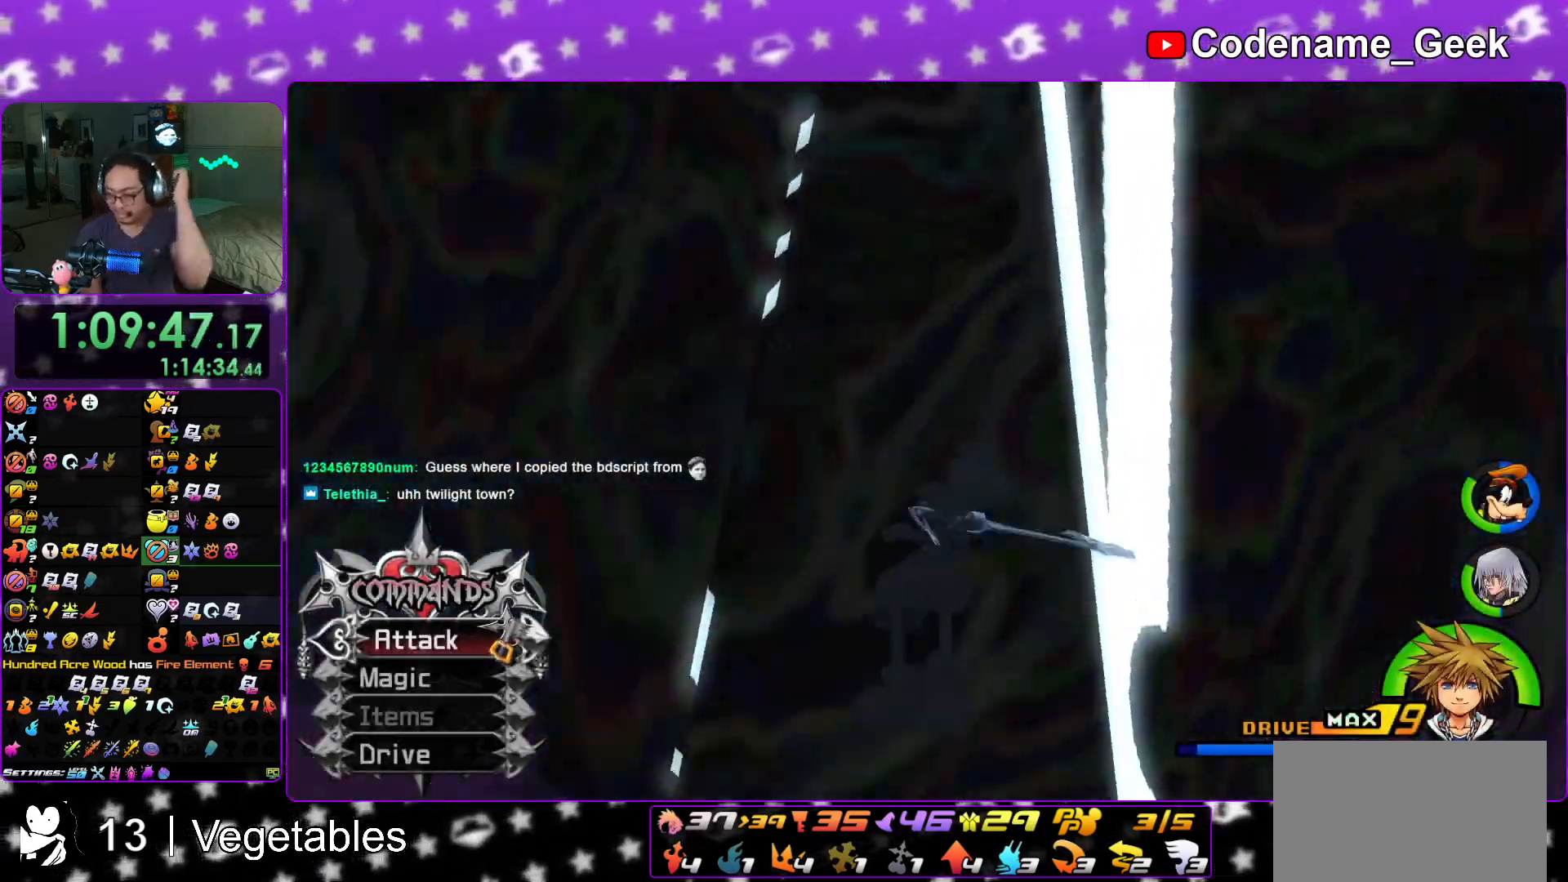
{"buttons": [], "left_stick": "center", "right_stick": "center", "events": [[83, "X", "up"], [133, "X", "down"], [283, "X", "up"], [367, "X", "down"], [500, "X", "up"]]}
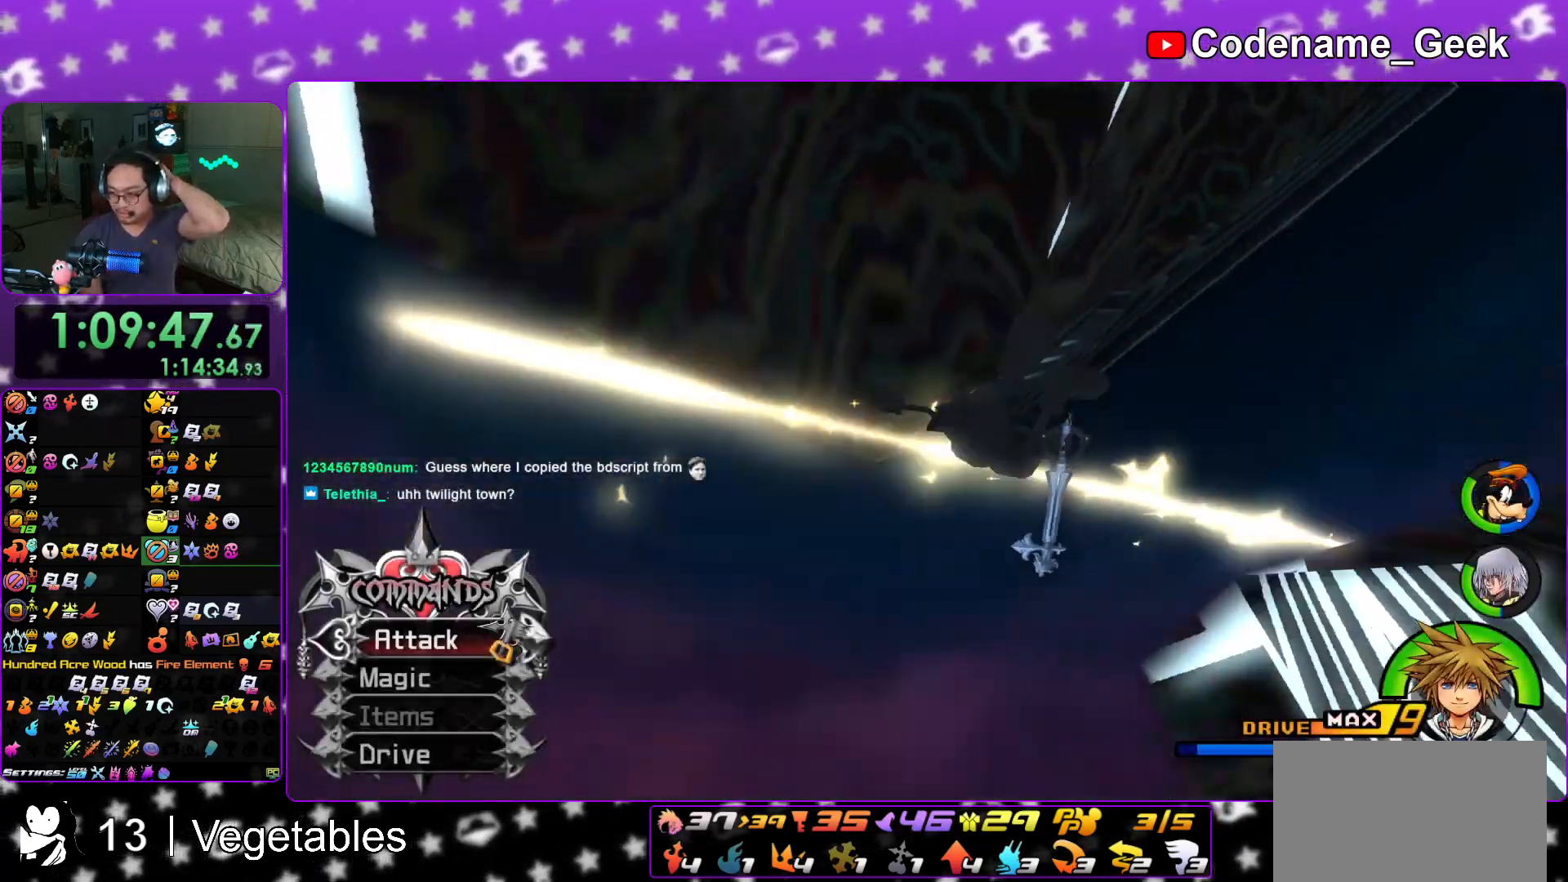
{"buttons": [], "left_stick": "center", "right_stick": "center", "events": [[100, "X", "down"], [234, "X", "up"], [334, "X", "down"], [434, "X", "up"]]}
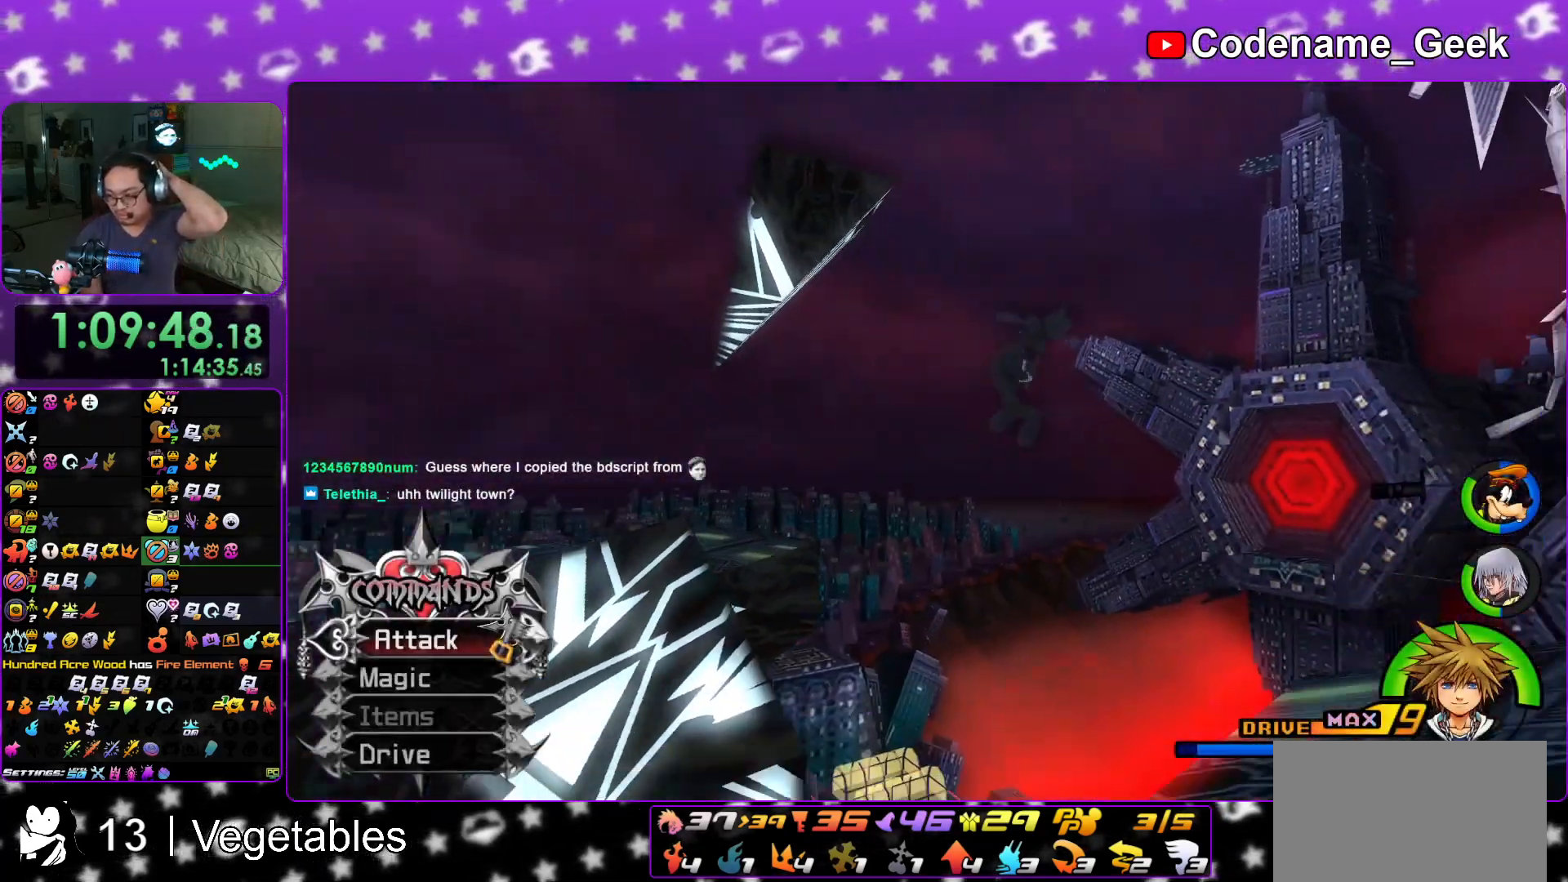
{"buttons": ["X"], "left_stick": "center", "right_stick": "center", "events": [[33, "X", "down"], [167, "X", "up"], [233, "X", "down"], [383, "X", "up"], [467, "X", "down"]]}
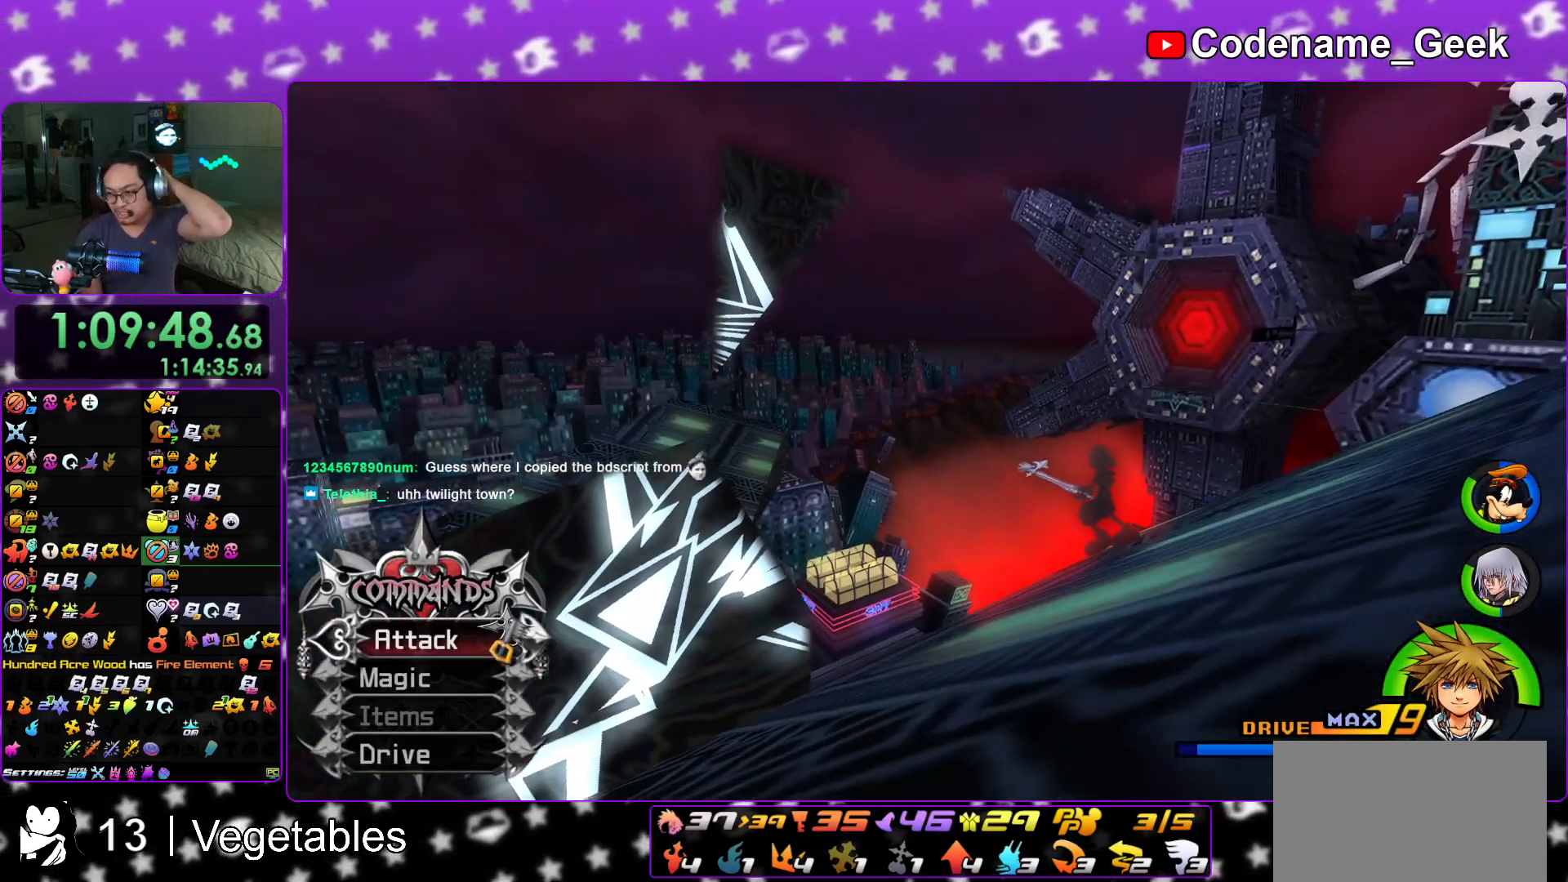
{"buttons": [], "left_stick": "center", "right_stick": "center", "events": [[84, "X", "up"], [150, "X", "down"], [284, "X", "up"], [367, "X", "down"], [467, "X", "up"]]}
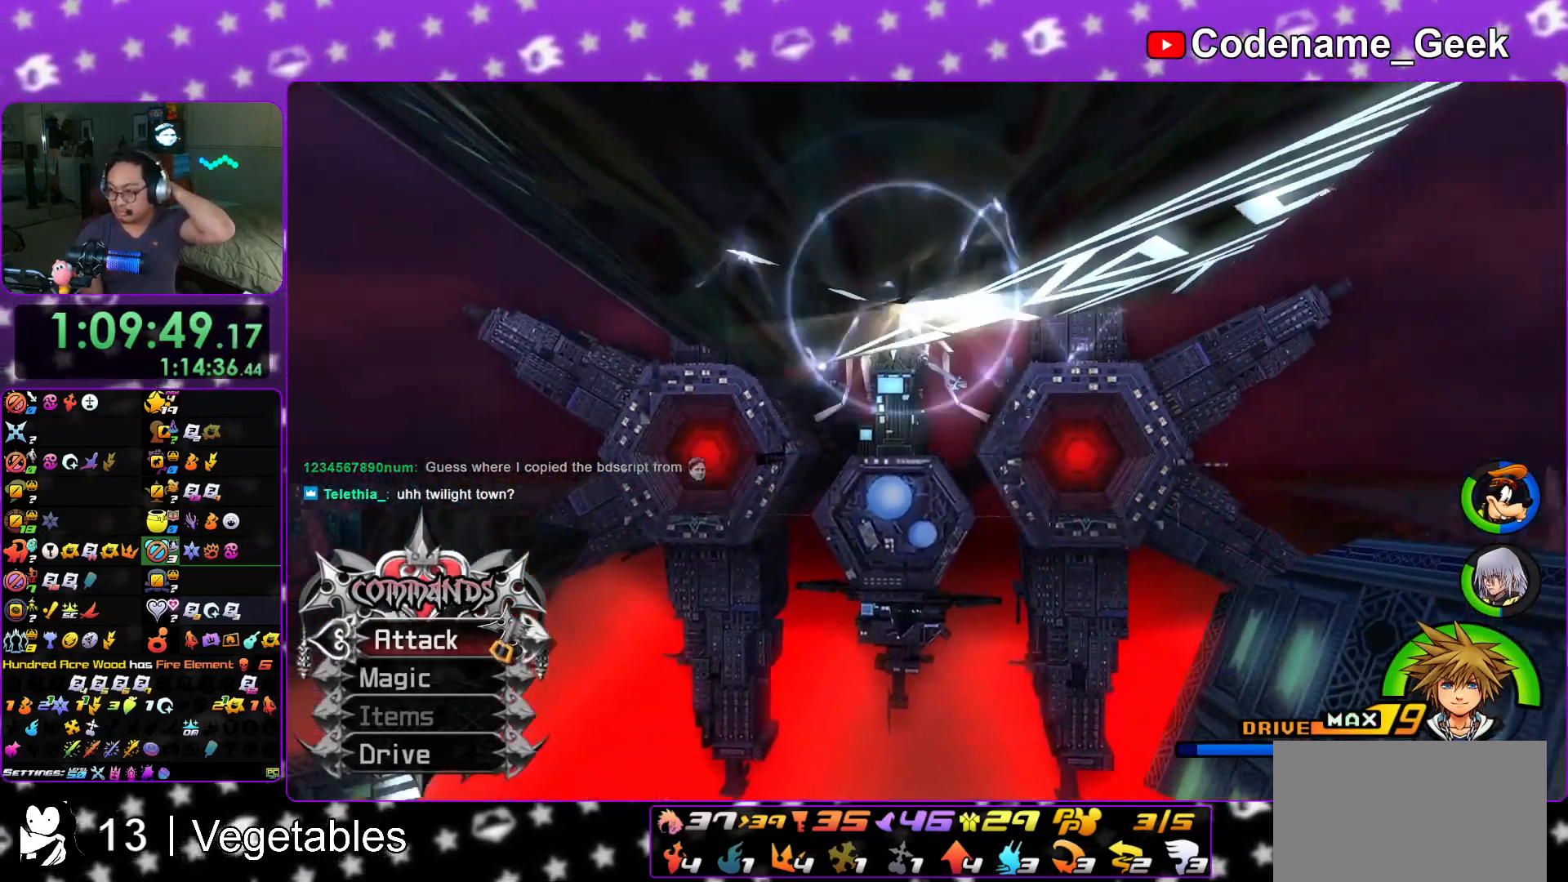
{"buttons": ["X"], "left_stick": "center", "right_stick": "center", "events": [[66, "X", "down"], [150, "X", "up"], [250, "X", "down"], [350, "X", "up"], [433, "X", "down"]]}
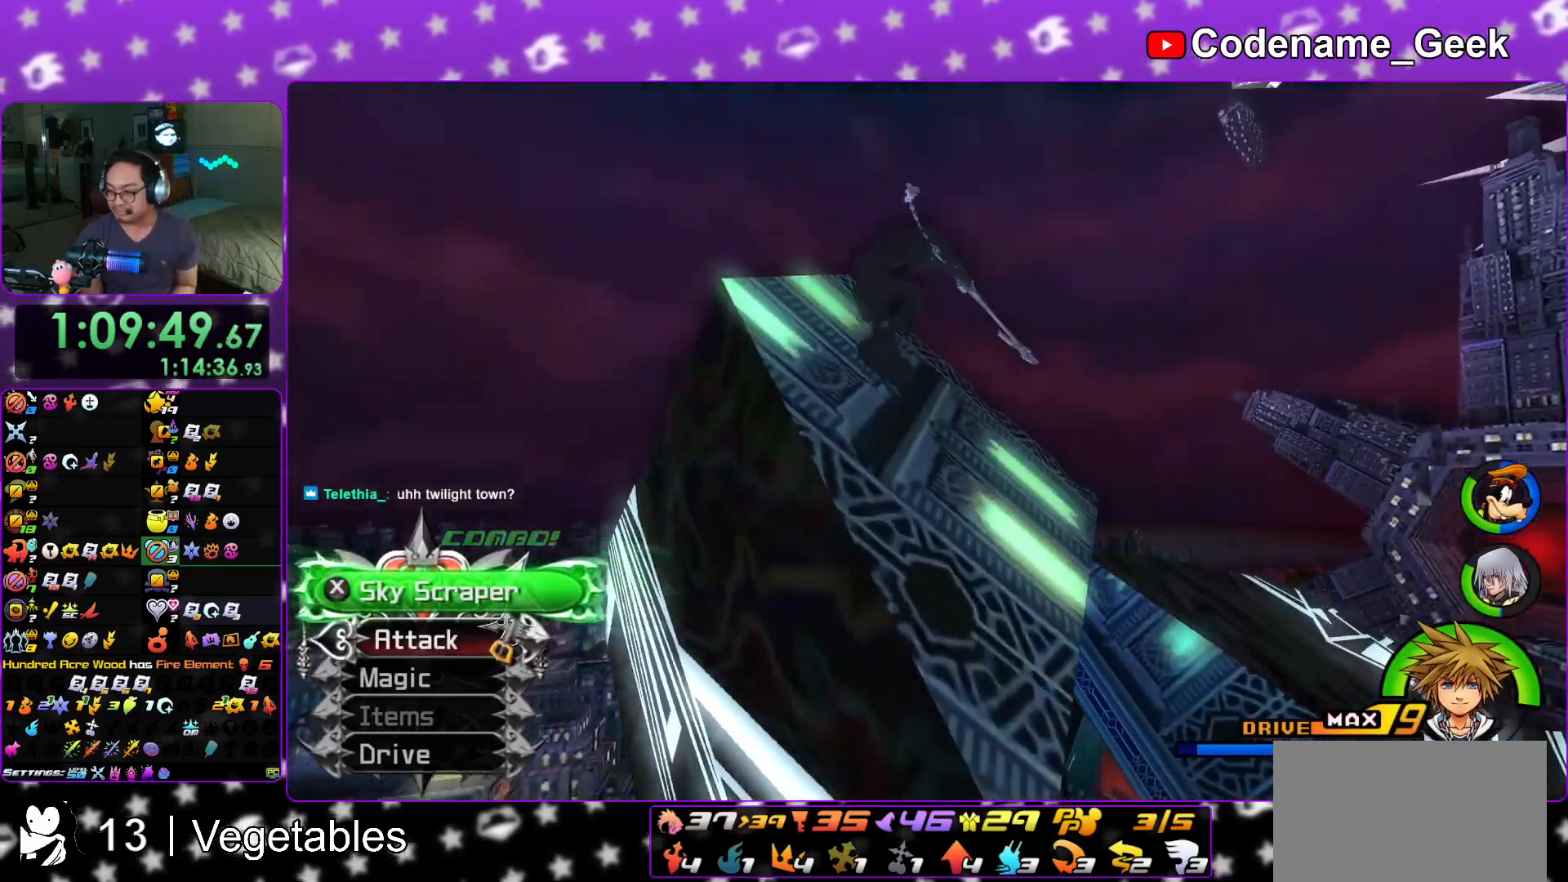
{"buttons": [], "left_stick": "center", "right_stick": "center", "events": [[34, "X", "up"], [117, "X", "down"], [234, "X", "up"], [351, "X", "down"], [451, "X", "up"]]}
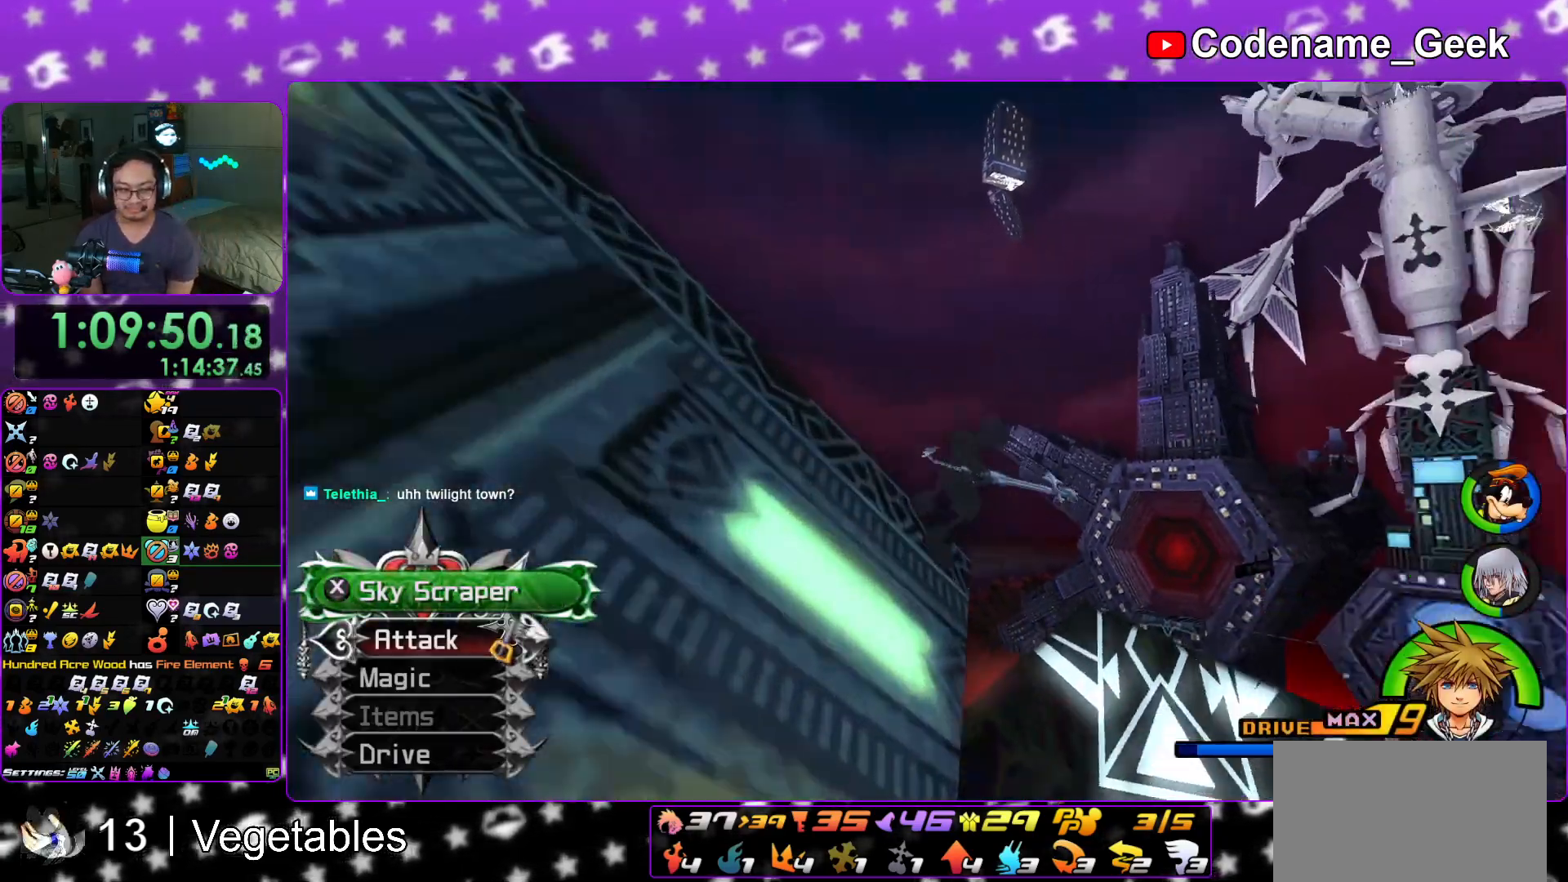
{"buttons": ["X"], "left_stick": "center", "right_stick": "center", "events": [[16, "X", "down"], [133, "X", "up"], [217, "X", "down"], [333, "X", "up"], [400, "X", "down"]]}
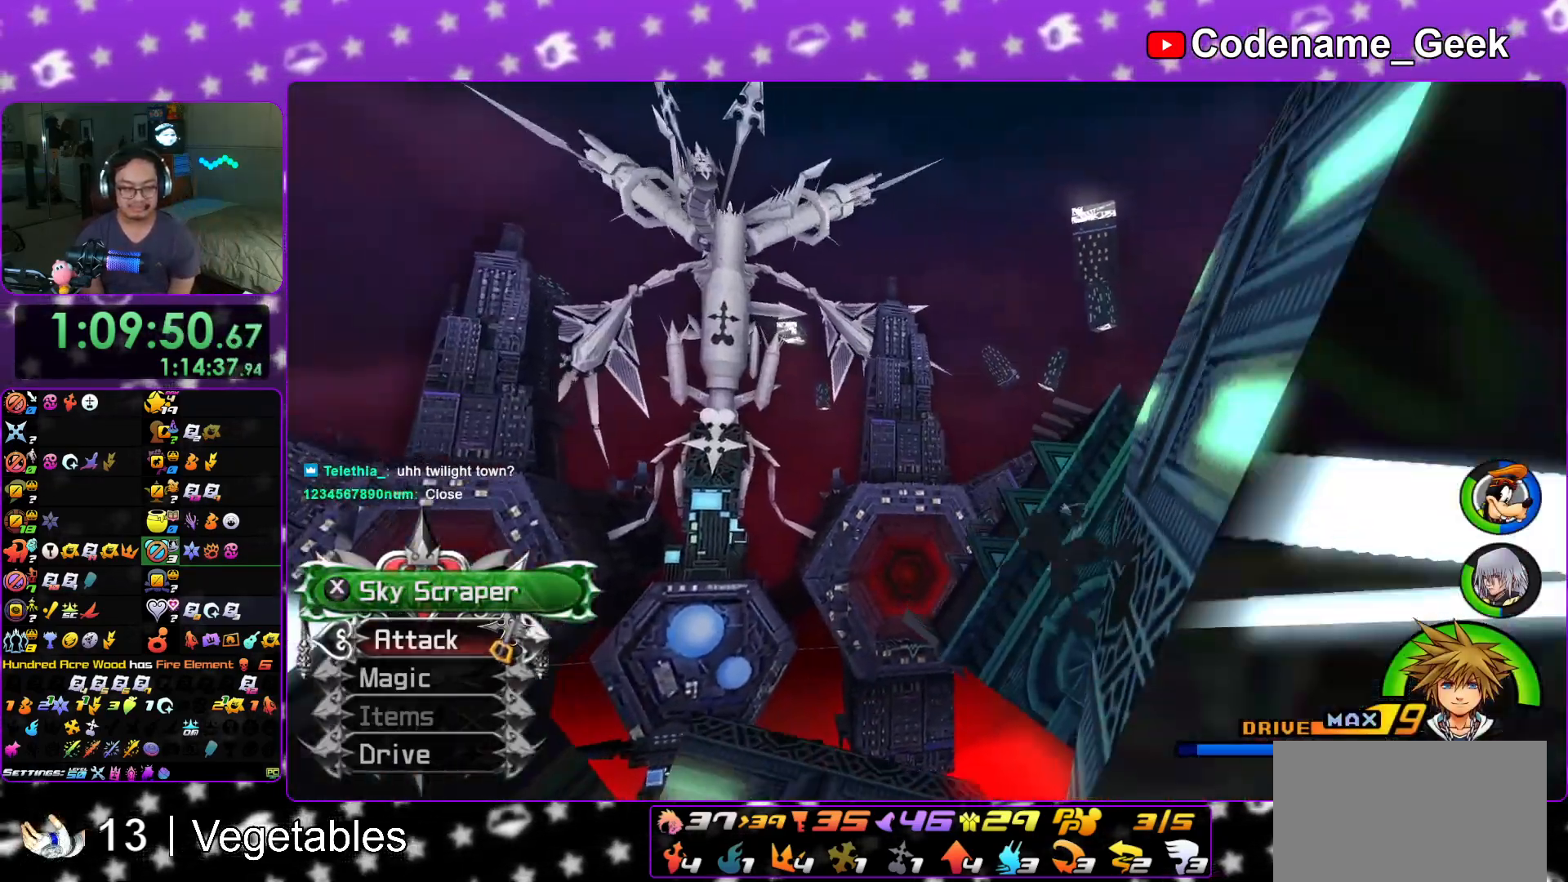
{"buttons": ["X"], "left_stick": "left", "right_stick": "center", "events": [[34, "X", "up"], [84, "left_stick", "left"], [100, "X", "down"], [217, "X", "up"], [284, "X", "down"], [384, "X", "up"], [484, "X", "down"]]}
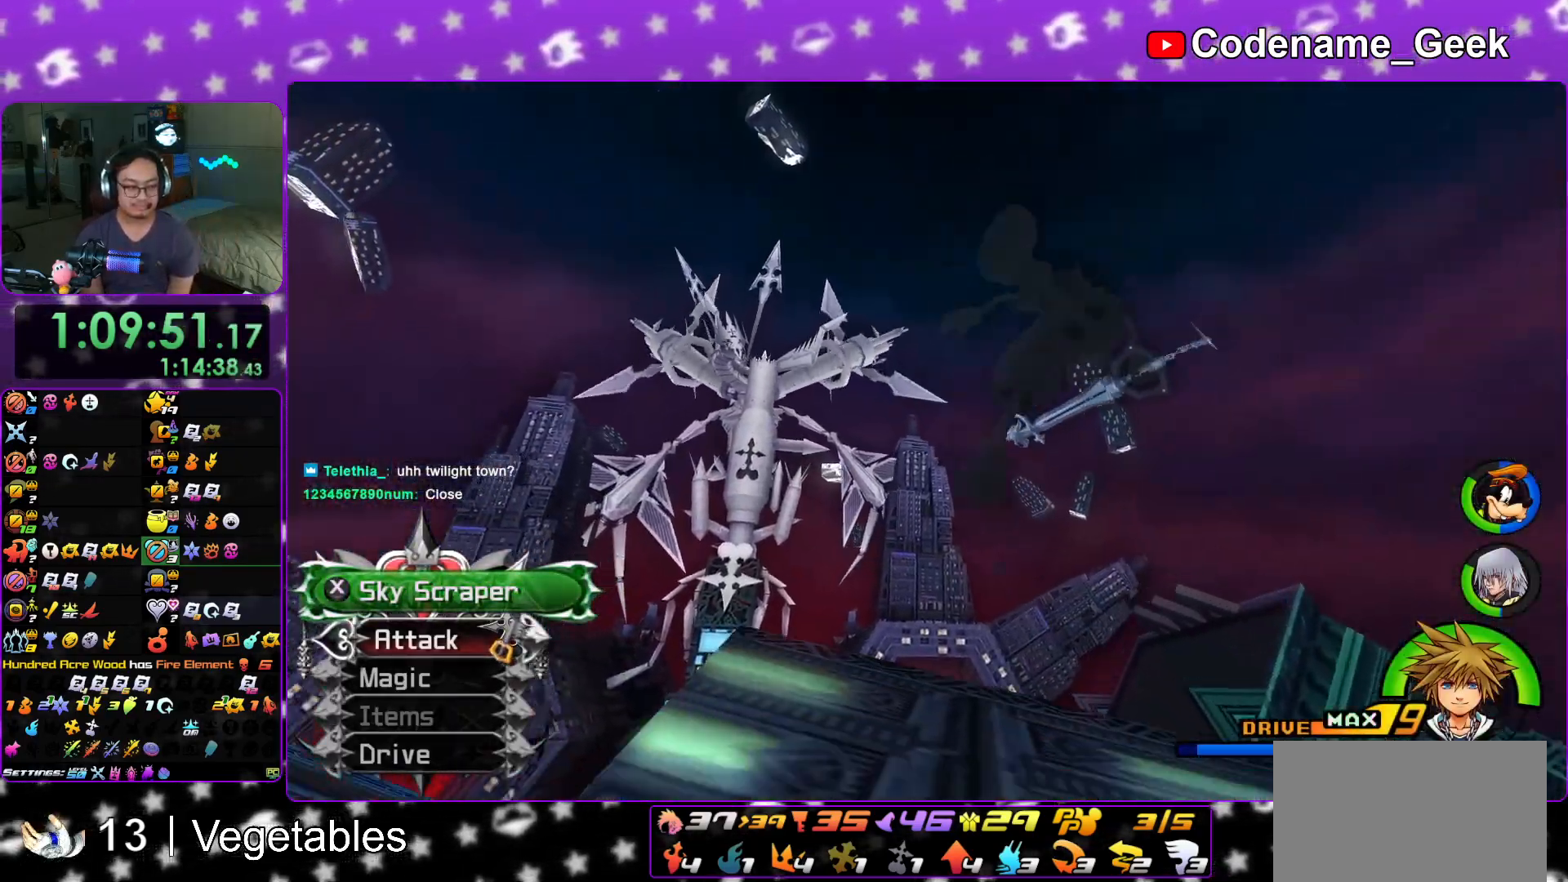
{"buttons": [], "left_stick": "left", "right_stick": "center", "events": [[66, "X", "up"]]}
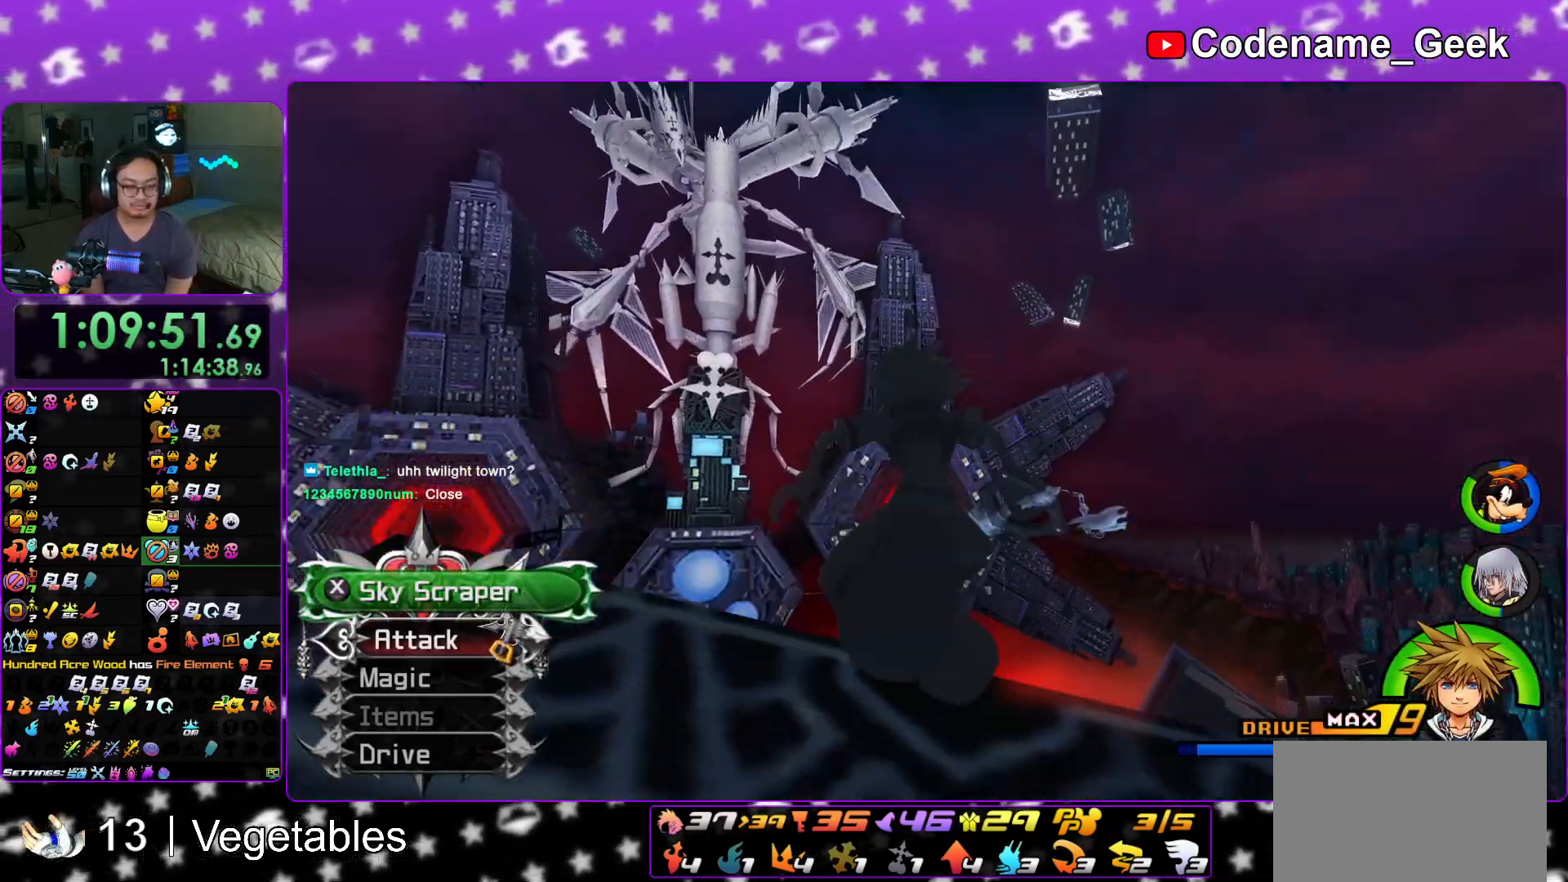
{"buttons": ["A"], "left_stick": "left", "right_stick": "center", "events": [[384, "DPAD_DOWN", "down"], [451, "A", "down"], [467, "DPAD_DOWN", "up"]]}
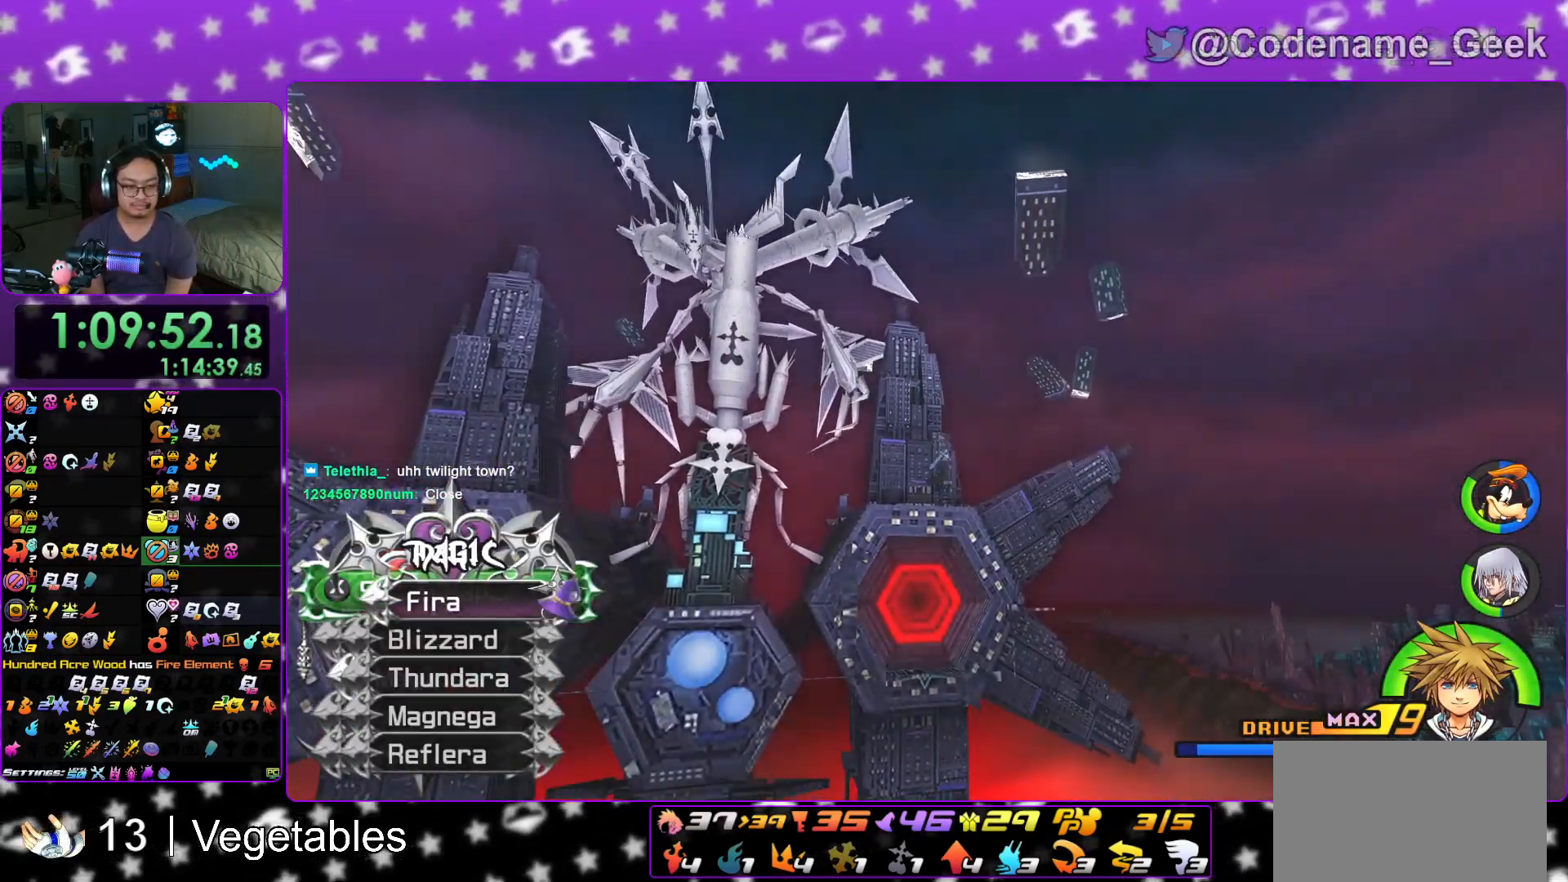
{"buttons": [], "left_stick": "left", "right_stick": "center", "events": [[116, "A", "up"]]}
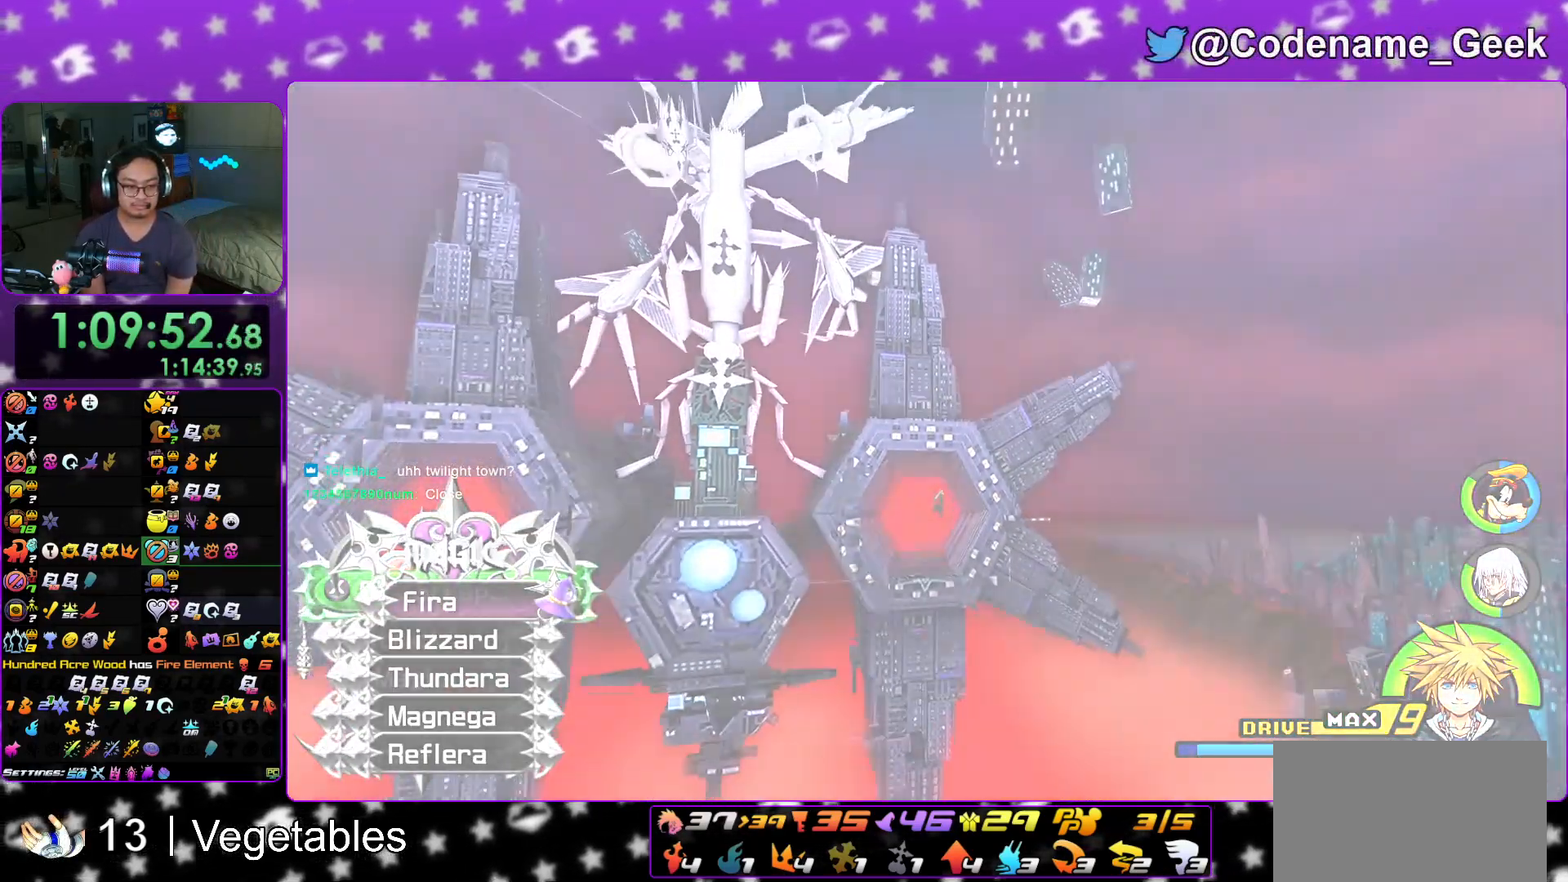
{"buttons": [], "left_stick": "left", "right_stick": "center", "events": [[67, "DPAD_LEFT", "down"], [150, "DPAD_LEFT", "up"], [234, "DPAD_LEFT", "down"], [367, "DPAD_LEFT", "up"]]}
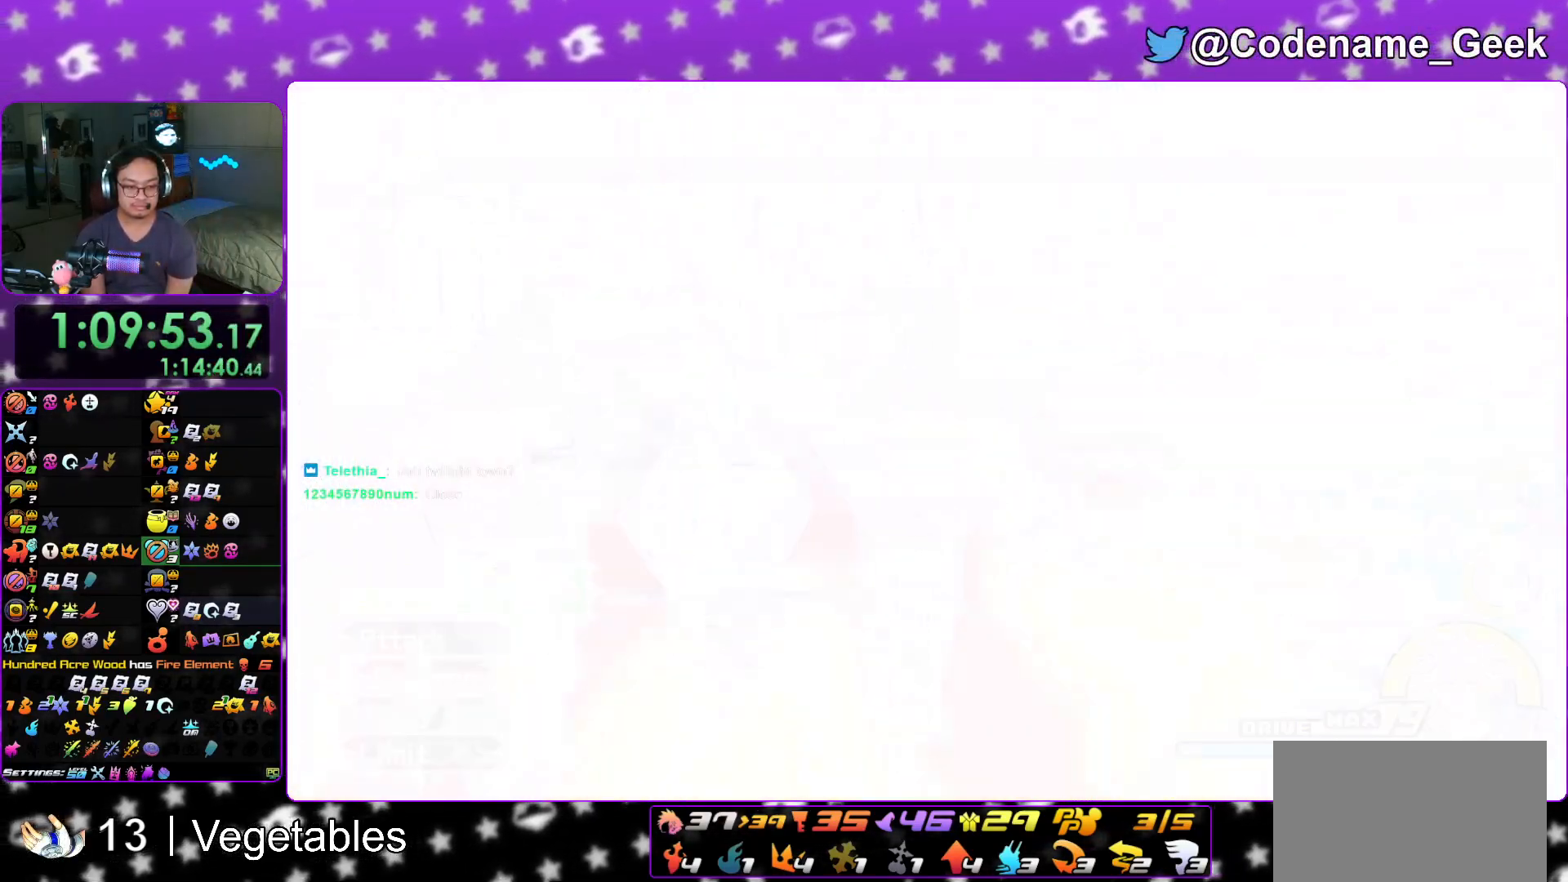
{"buttons": [], "left_stick": "left", "right_stick": "center", "events": []}
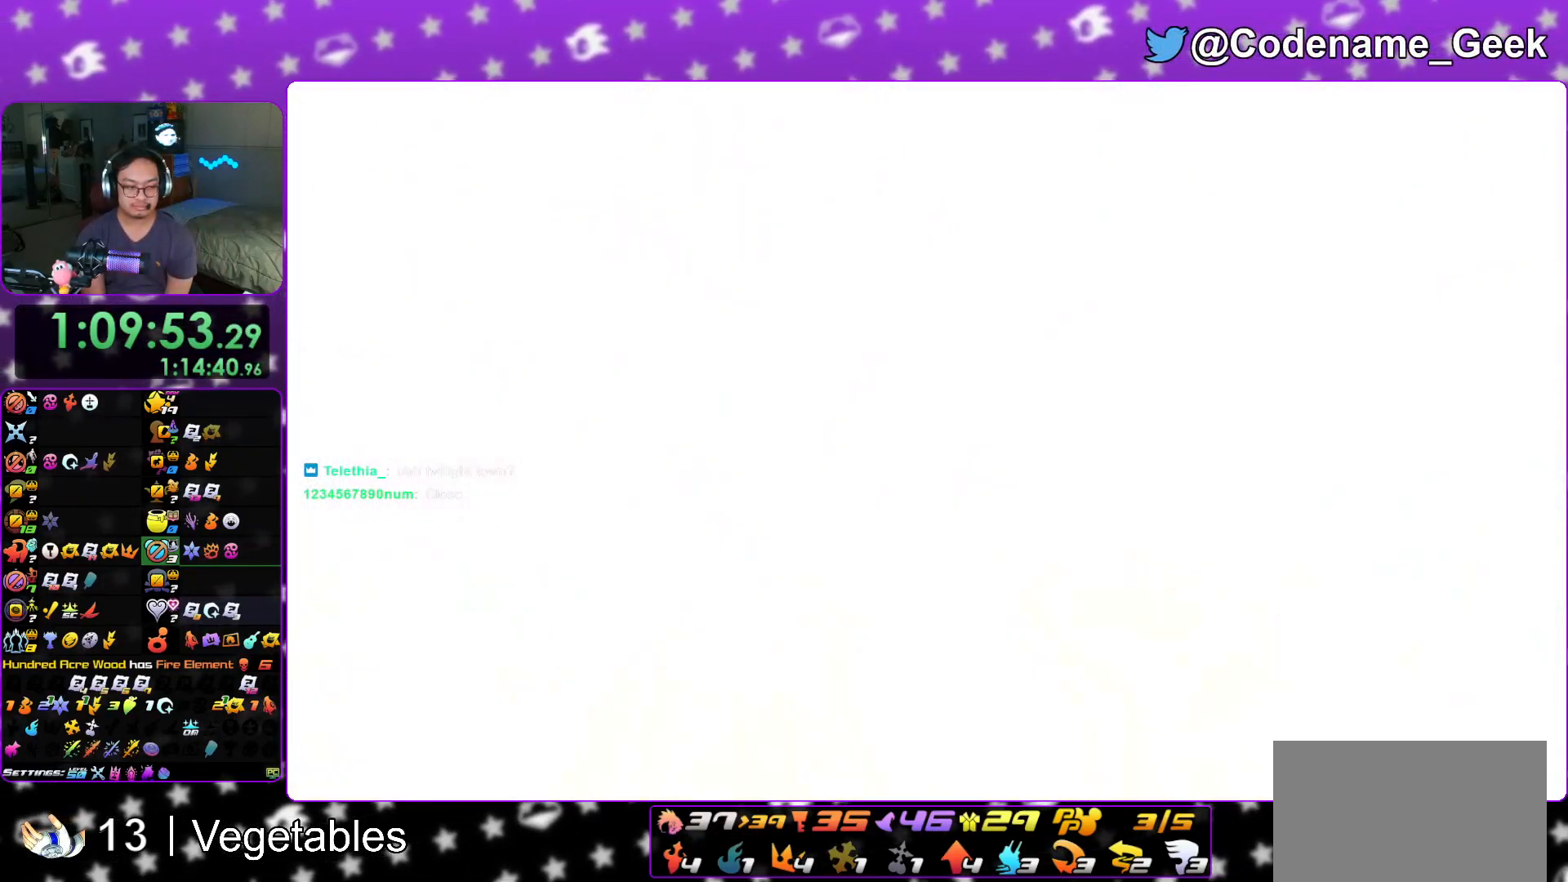
{"buttons": [], "left_stick": "left", "right_stick": "center", "events": []}
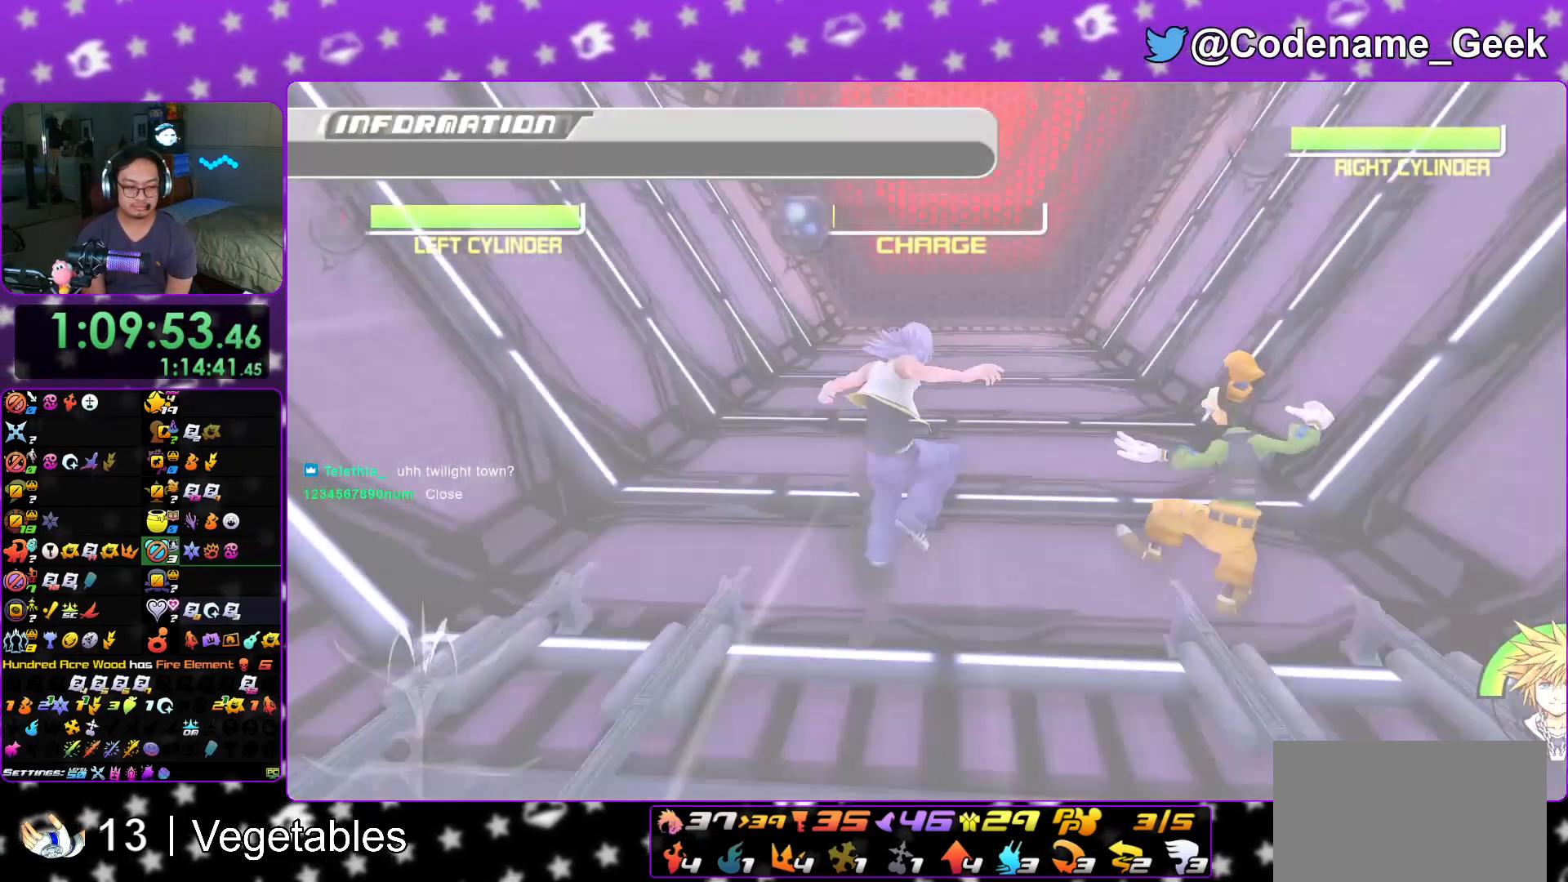
{"buttons": [], "left_stick": "left", "right_stick": "center", "events": [[233, "DPAD_DOWN", "down"], [317, "DPAD_DOWN", "up"]]}
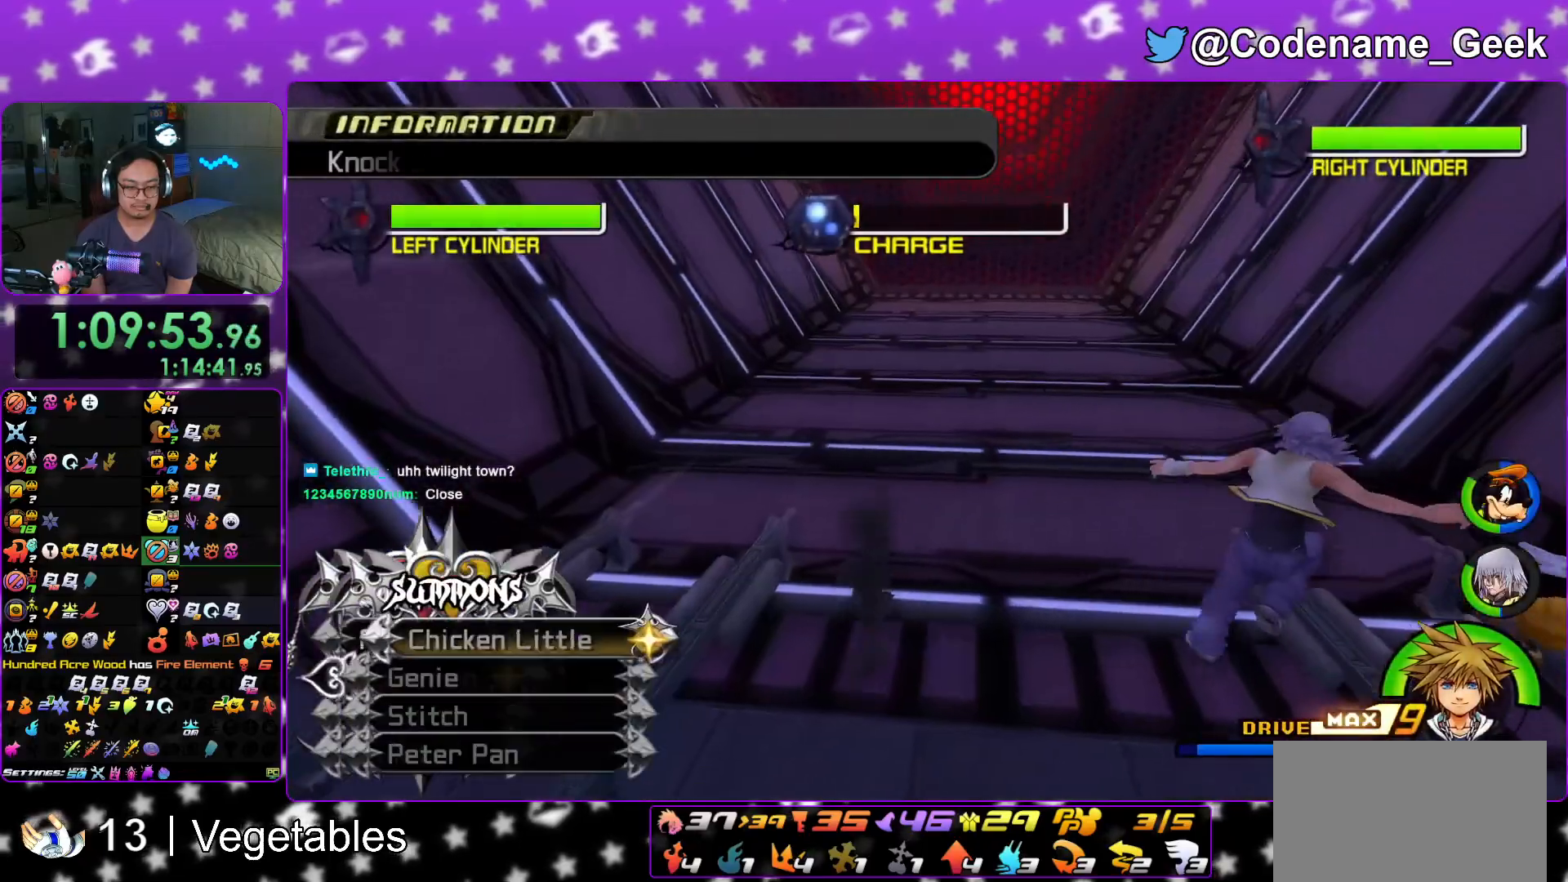
{"buttons": ["DPAD_DOWN"], "left_stick": "left", "right_stick": "center", "events": [[17, "A", "down"], [167, "A", "up"], [467, "DPAD_DOWN", "down"]]}
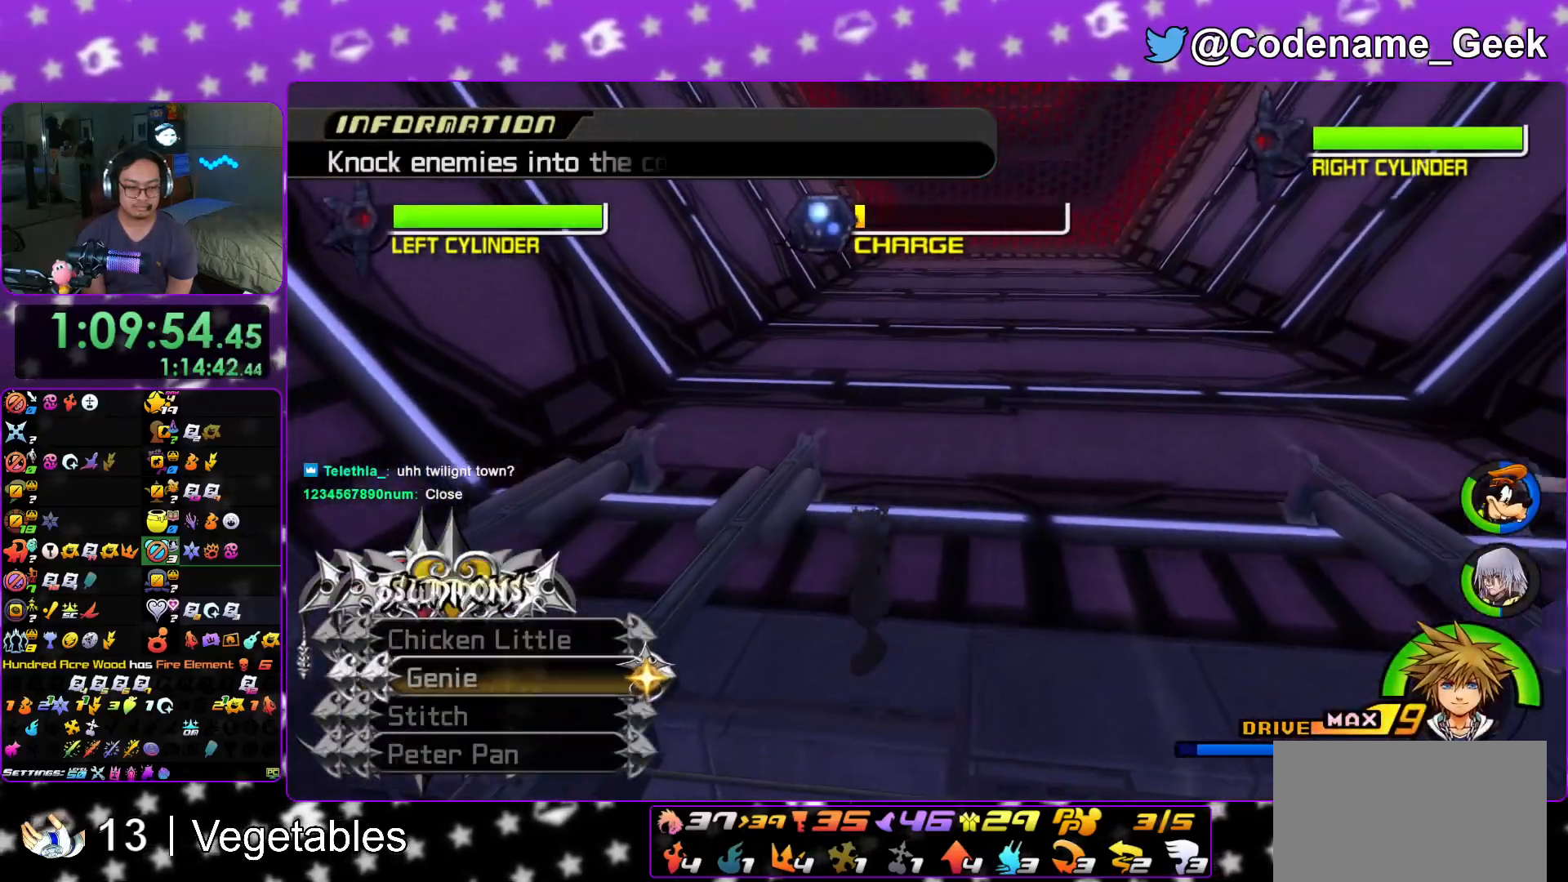
{"buttons": [], "left_stick": "left", "right_stick": "center", "events": [[33, "DPAD_DOWN", "up"], [116, "DPAD_DOWN", "down"], [200, "DPAD_DOWN", "up"]]}
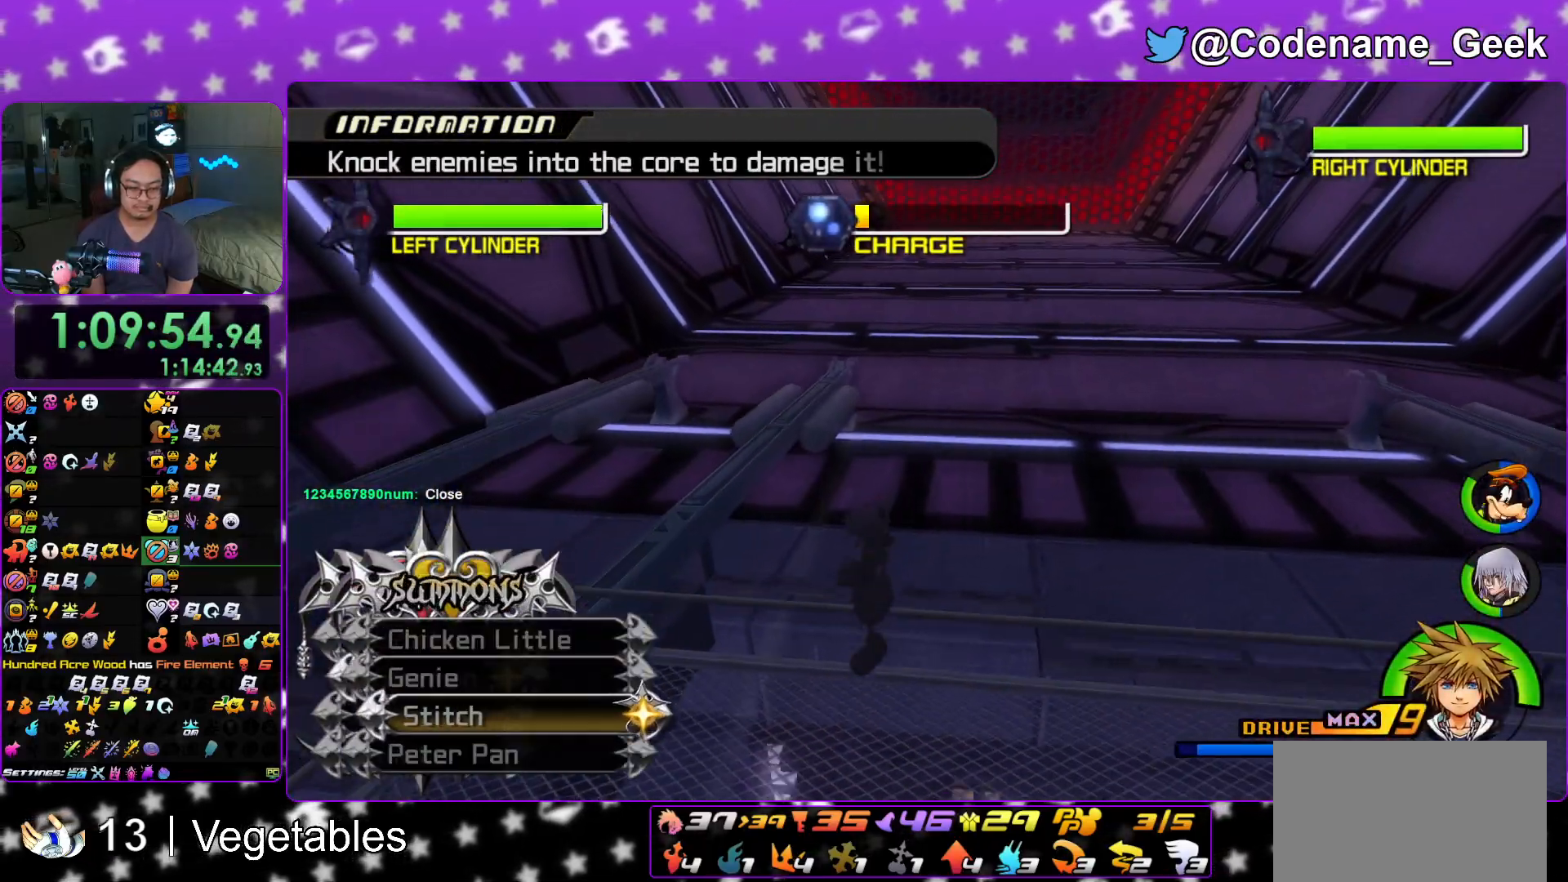
{"buttons": [], "left_stick": "left", "right_stick": "center", "events": [[200, "A", "down"], [234, "A", "up"], [284, "A", "down"], [334, "A", "up"], [384, "A", "down"], [401, "A", "up"]]}
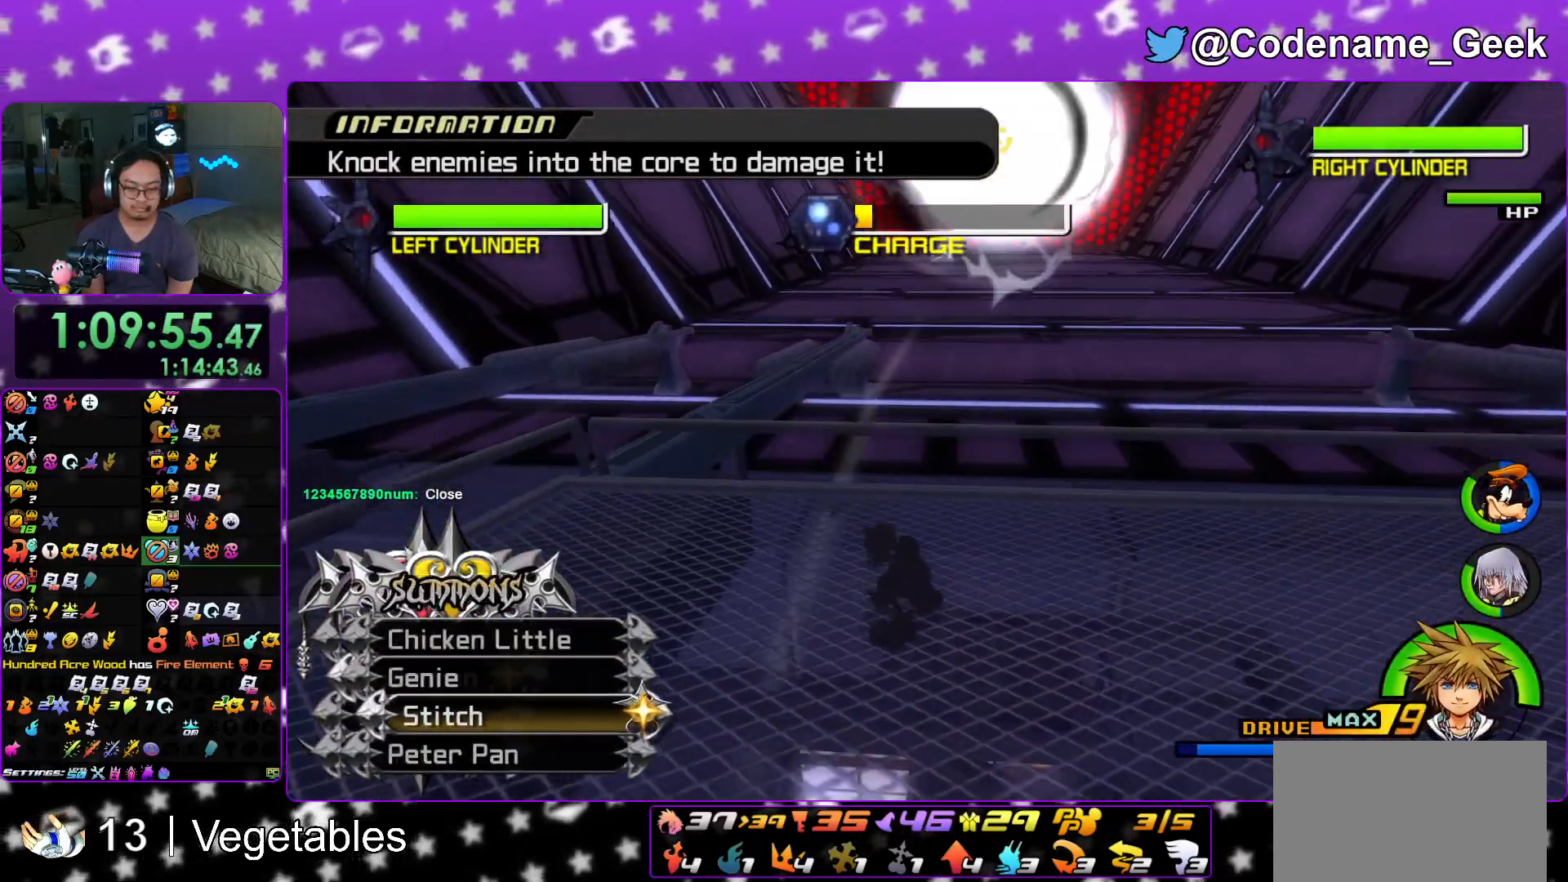
{"buttons": [], "left_stick": "left", "right_stick": "center", "events": [[33, "A", "down"], [100, "A", "up"], [133, "A", "down"], [167, "A", "up"], [217, "A", "down"], [250, "A", "up"], [300, "A", "down"], [333, "A", "up"]]}
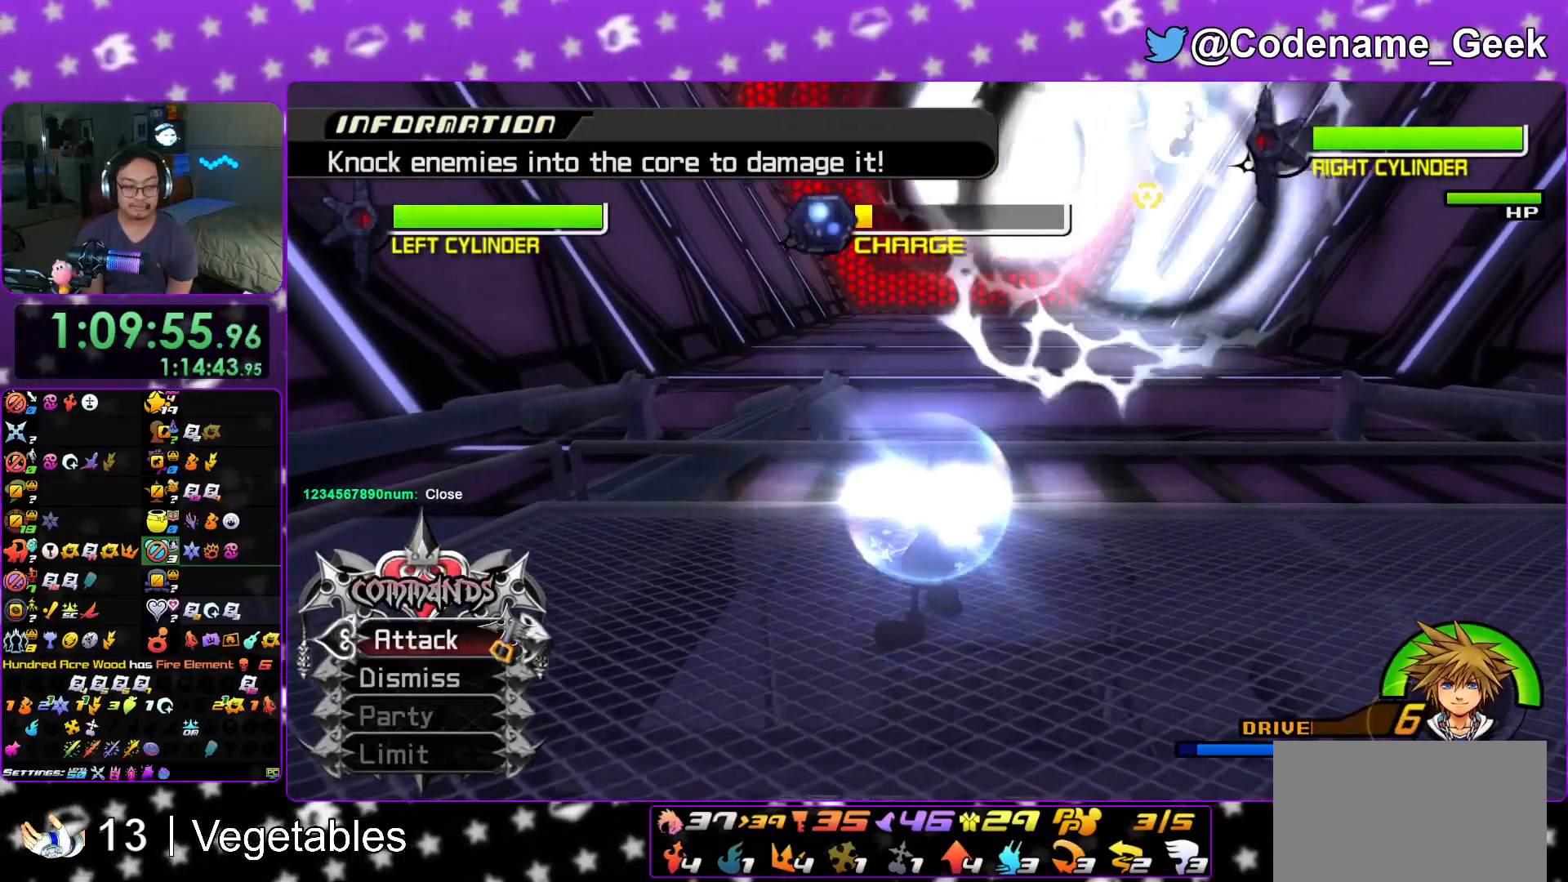
{"buttons": ["L1"], "left_stick": "left", "right_stick": "down-right", "events": [[134, "L1", "down"], [284, "right_stick", "down"], [334, "A", "down"], [351, "right_stick", "down-right"], [434, "A", "up"]]}
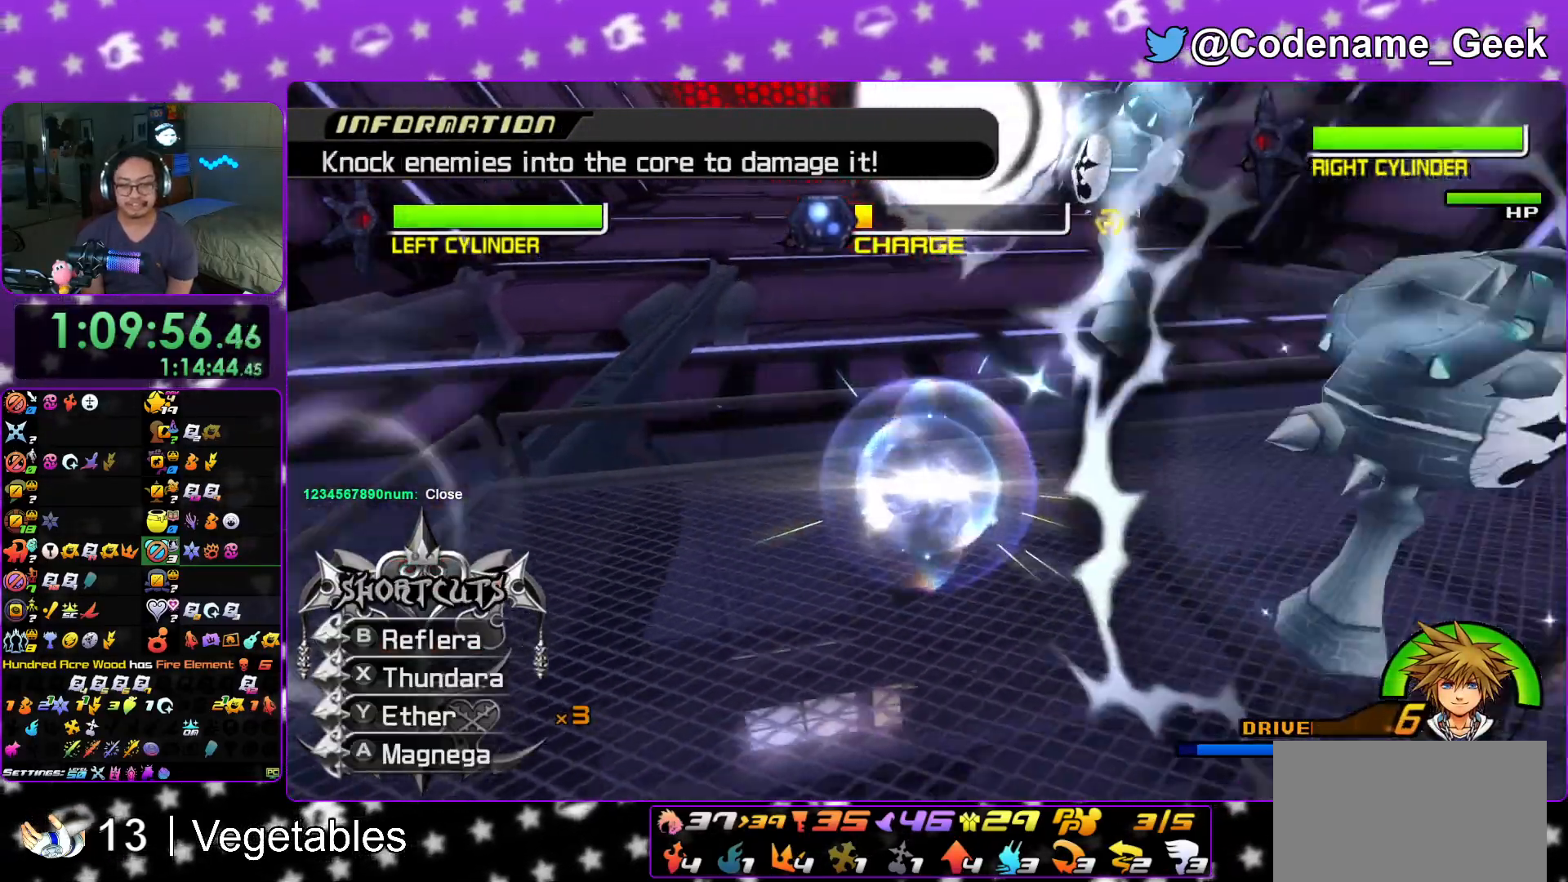
{"buttons": ["A", "L1"], "left_stick": "center", "right_stick": "down", "events": [[16, "A", "down"], [33, "left_stick", "center"], [133, "A", "up"], [200, "right_stick", "down"], [217, "A", "down"], [333, "A", "up"], [417, "A", "down"]]}
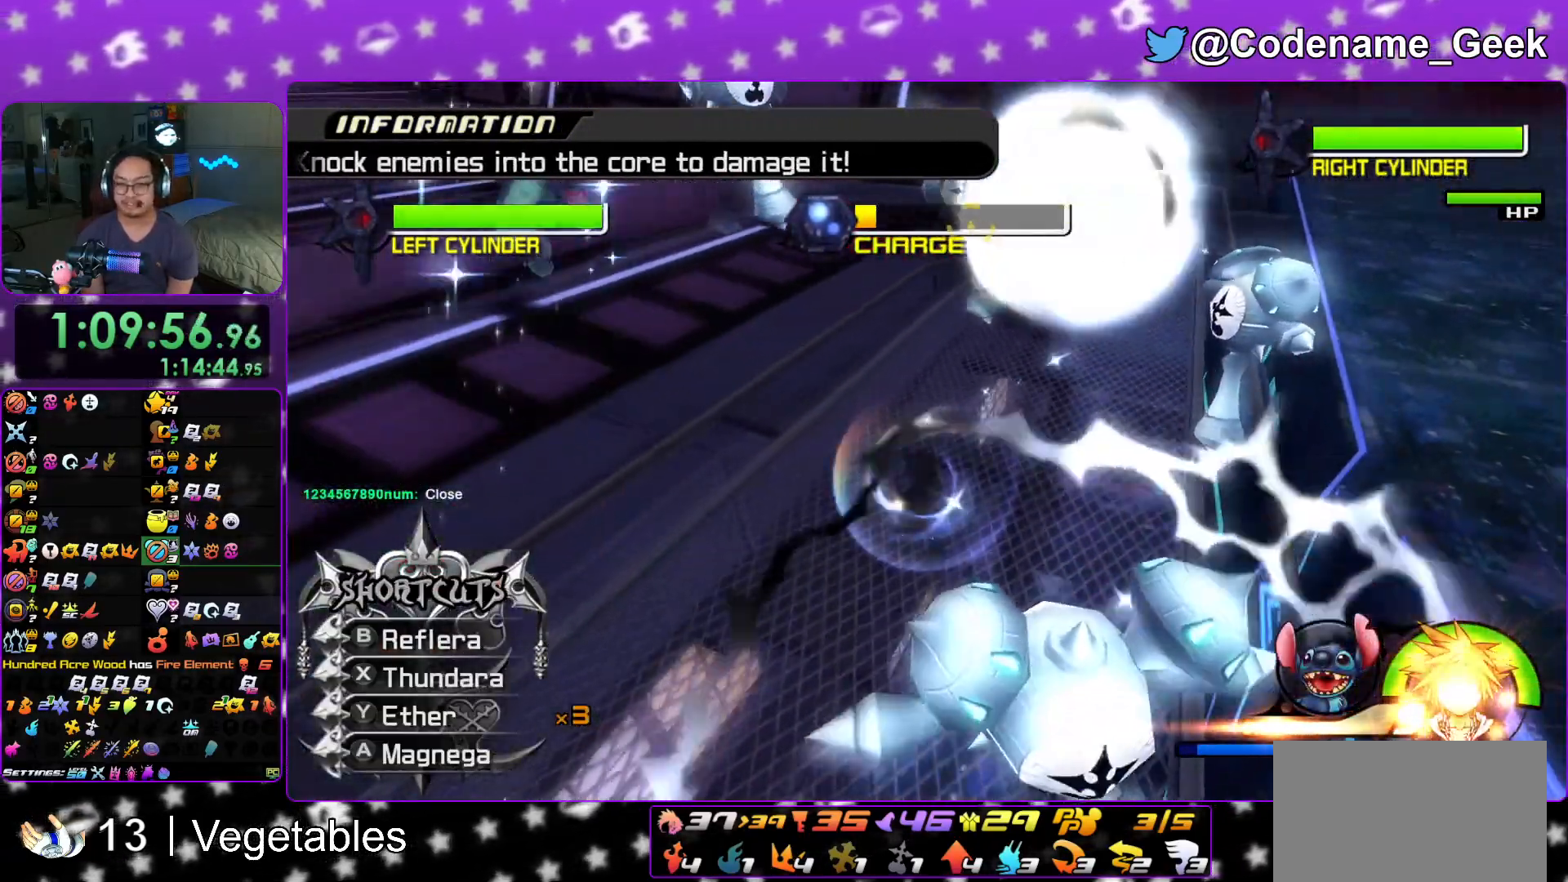
{"buttons": ["A", "L1"], "left_stick": "center", "right_stick": "down", "events": [[34, "A", "up"], [134, "A", "down"], [217, "A", "up"], [300, "A", "down"], [434, "A", "up"], [484, "A", "down"]]}
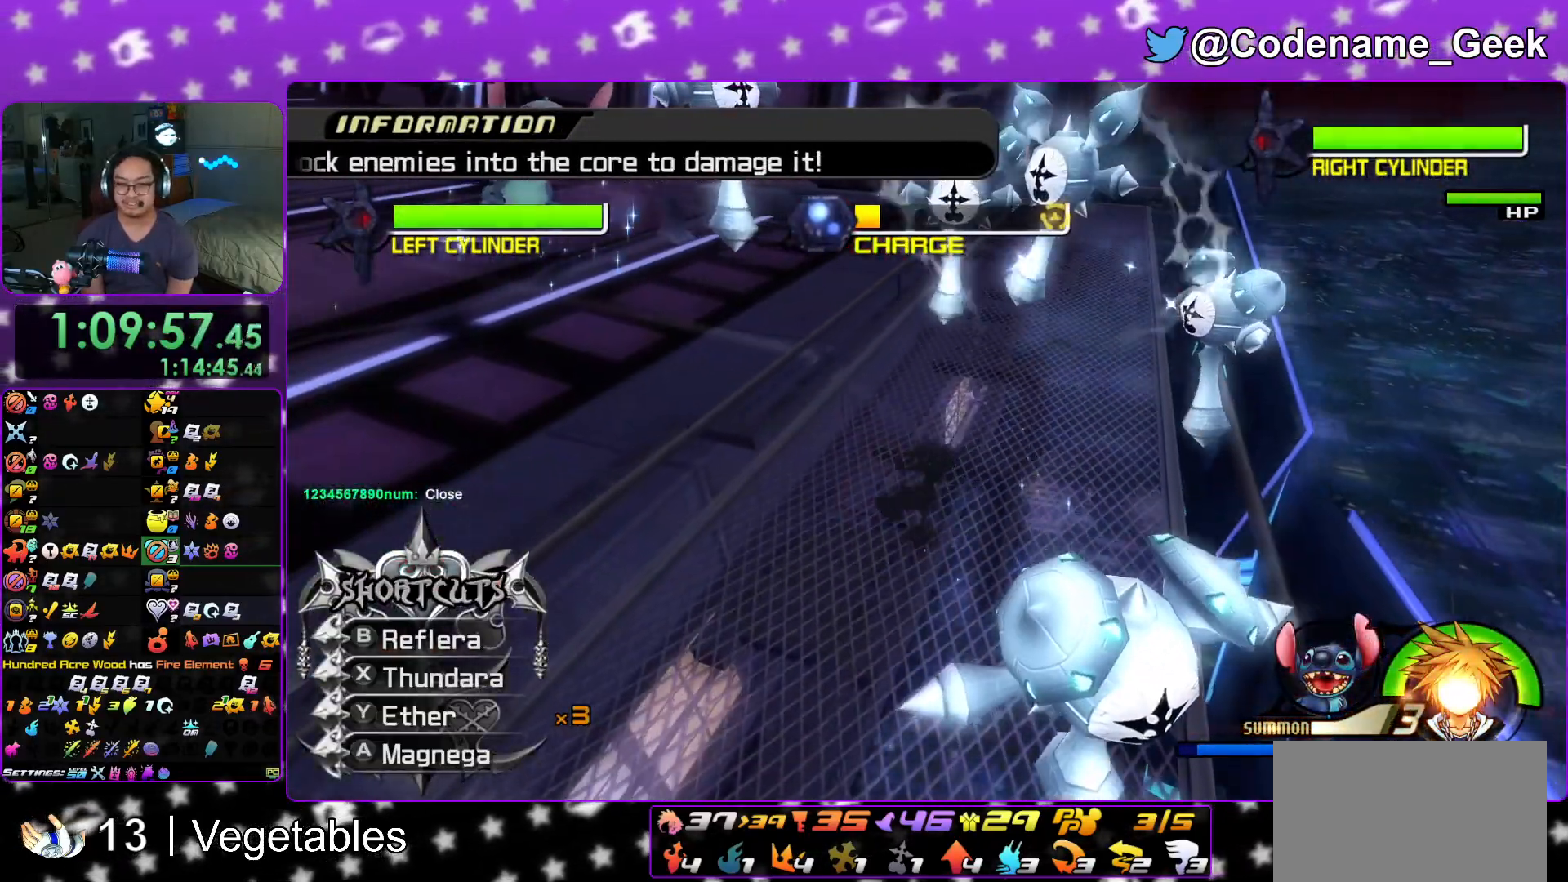
{"buttons": [], "left_stick": "down", "right_stick": "center", "events": [[100, "L1", "up"], [116, "A", "up"], [133, "left_stick", "down"], [217, "A", "down"], [233, "right_stick", "down-left"], [283, "L1", "down"], [333, "A", "up"], [367, "L1", "up"], [417, "right_stick", "center"]]}